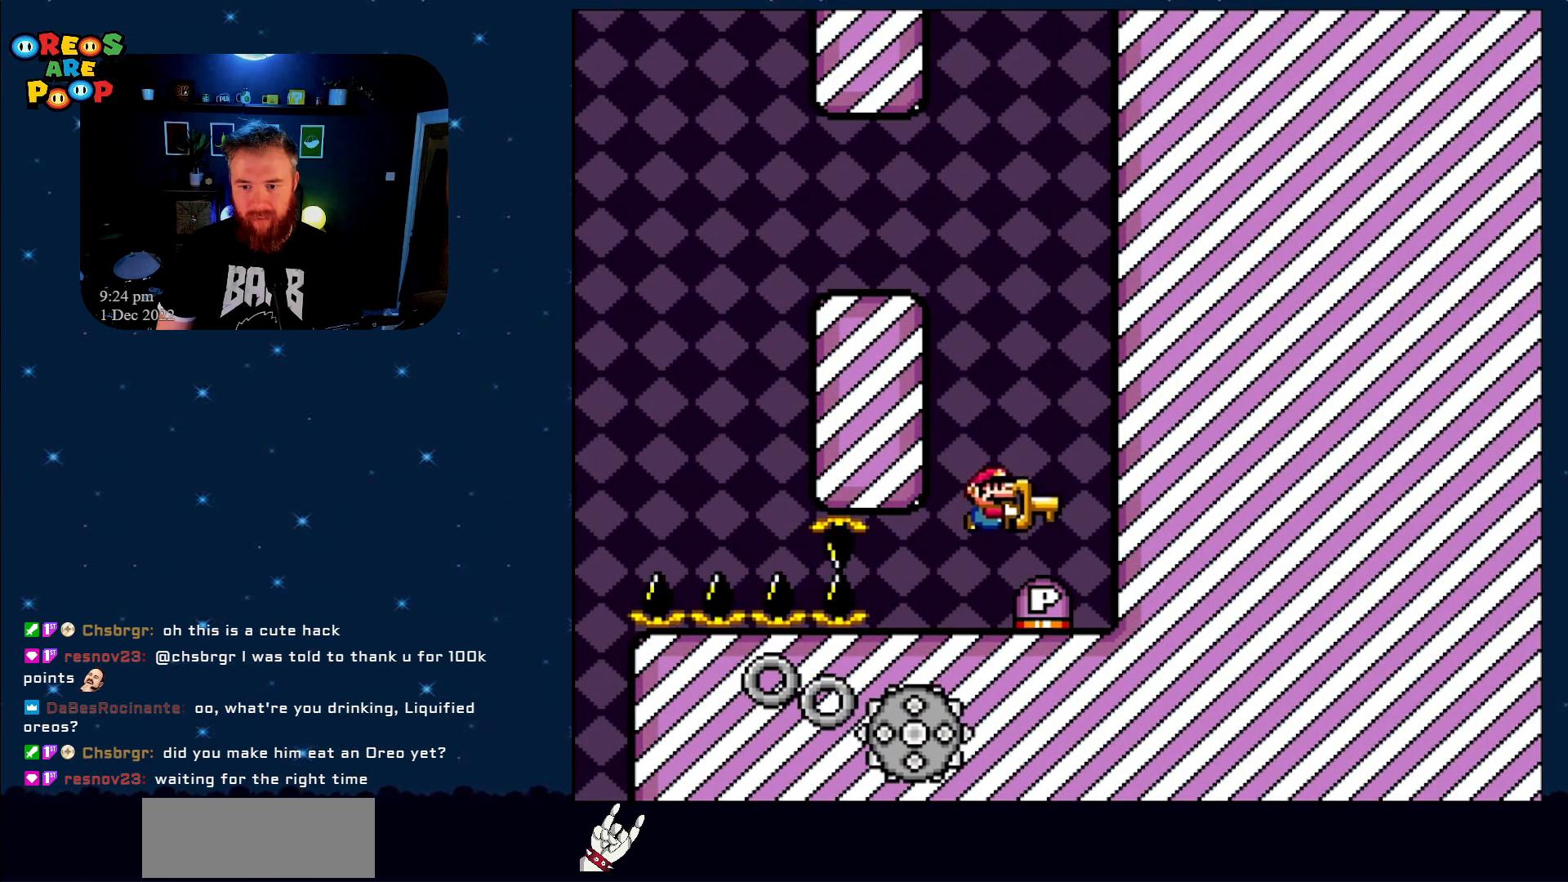
Gameplay with a controller (Nintendo layout); each line is a JSON object with the inputs held at the frame after it. "events" lists button and stick changes between this image and that frame as [ms after this image, input, new state], when the widget could be followed in between. Not read: L1 L3 R1 R3.
{"buttons": ["A", "X"], "events": [[117, "DPAD_RIGHT", "down"], [267, "DPAD_RIGHT", "up"]]}
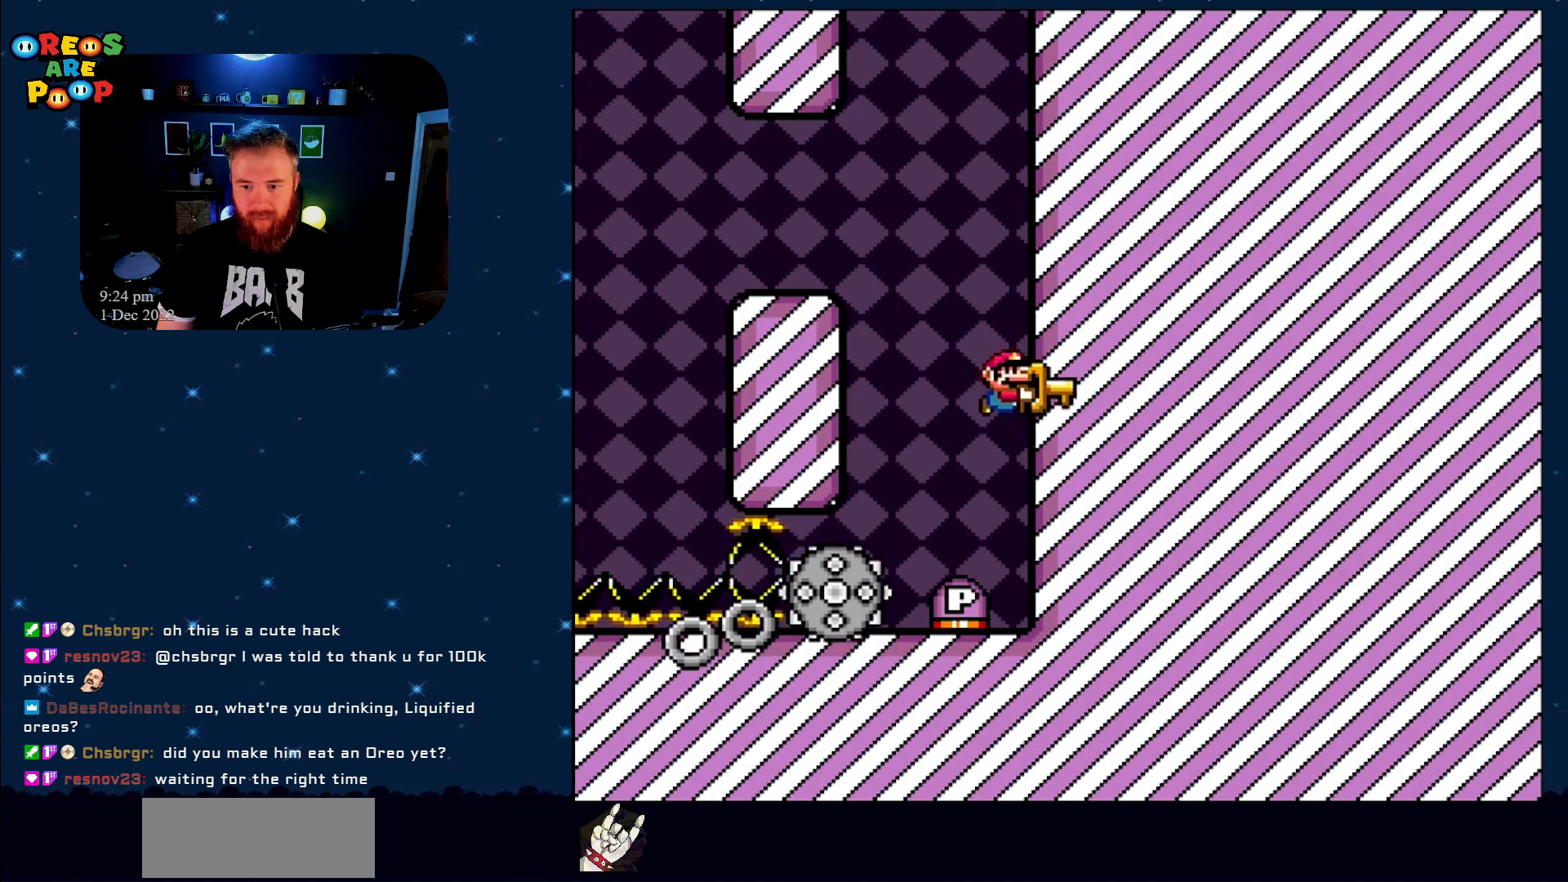
{"buttons": ["X"], "events": [[17, "DPAD_RIGHT", "down"], [300, "DPAD_RIGHT", "up"], [433, "A", "up"]]}
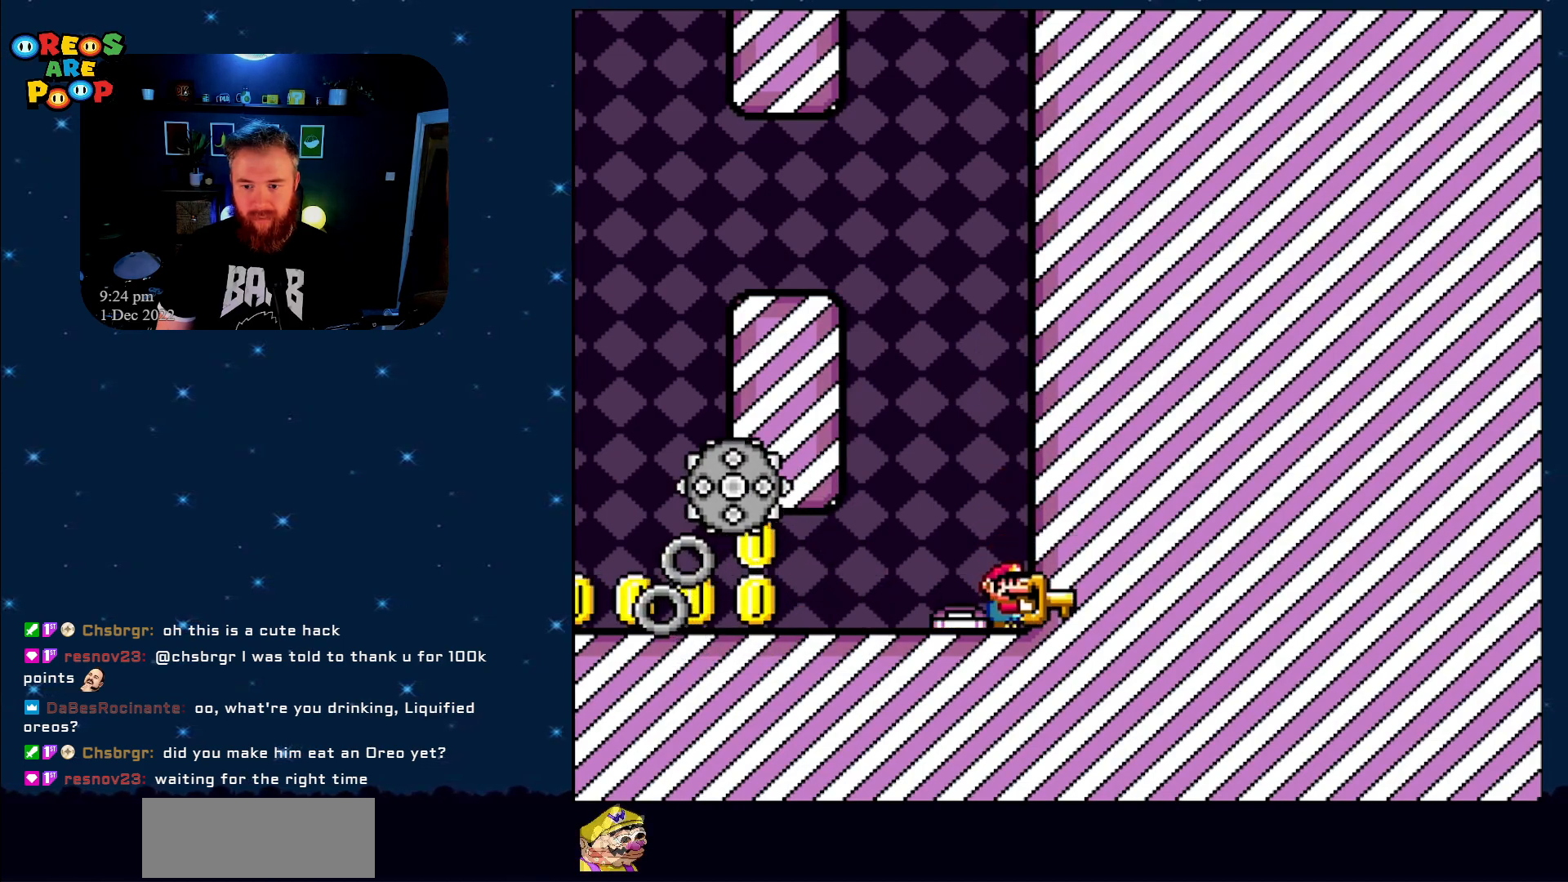
{"buttons": ["X", "DPAD_LEFT"], "events": [[183, "DPAD_LEFT", "down"]]}
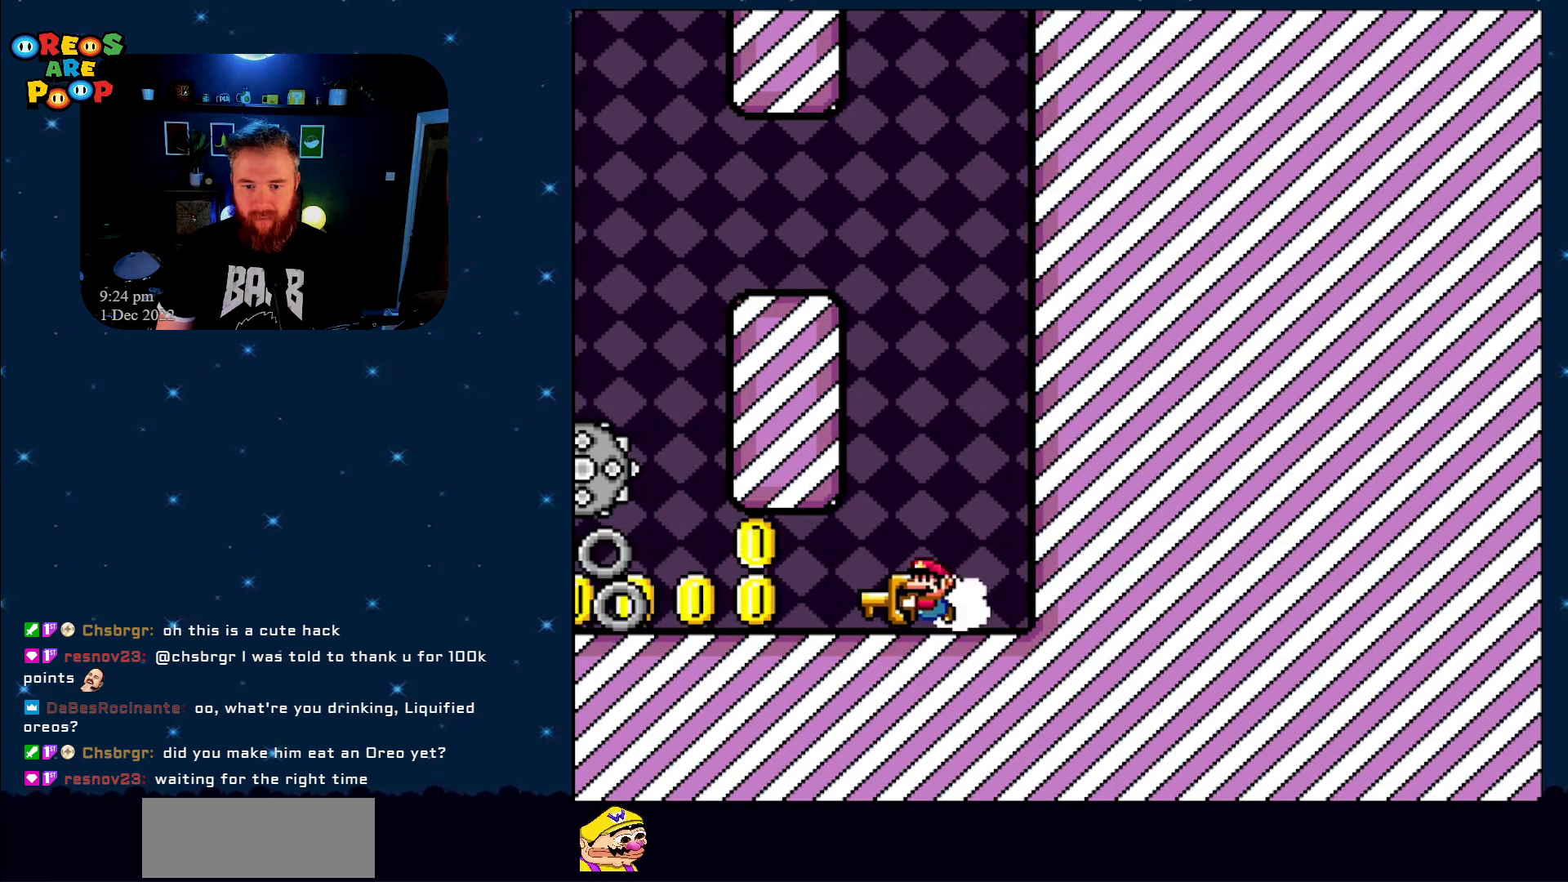
{"buttons": ["X", "DPAD_LEFT"], "events": []}
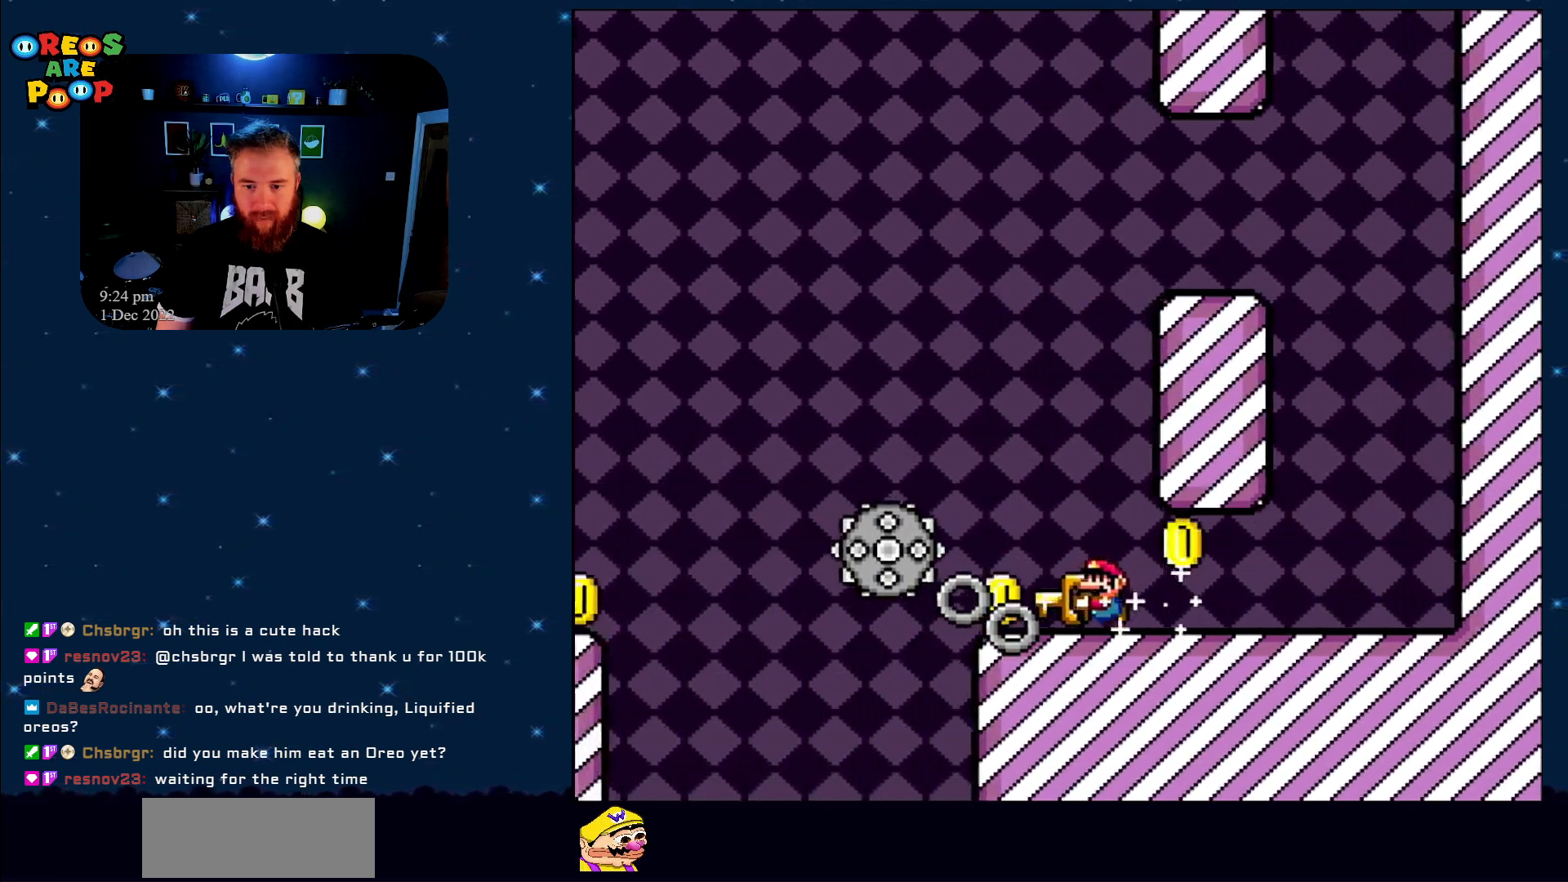
{"buttons": ["A", "X", "DPAD_LEFT"], "events": [[150, "A", "down"]]}
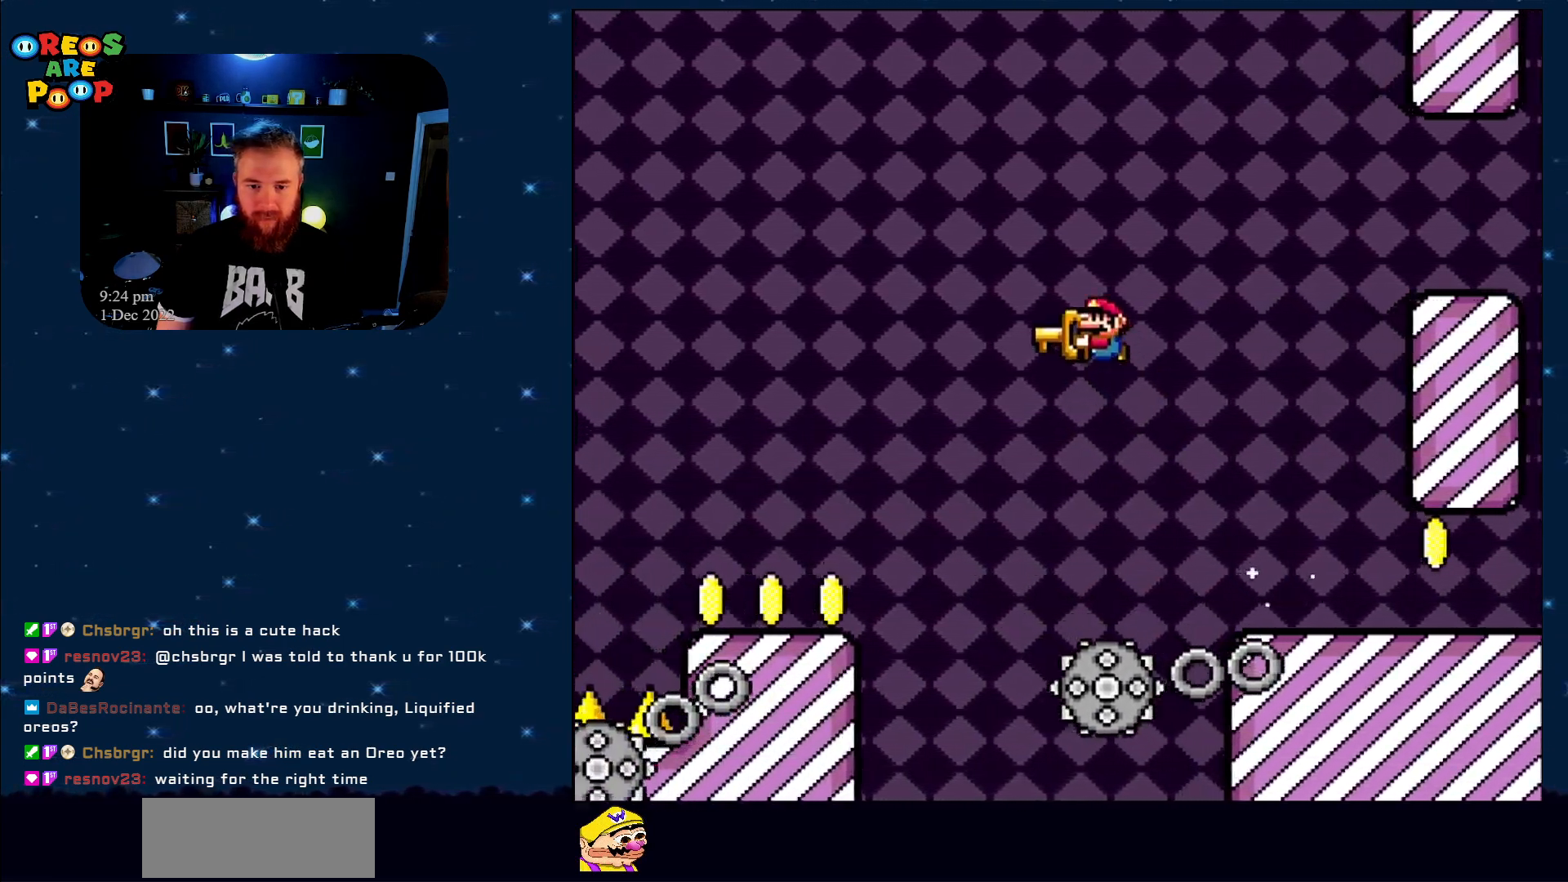
{"buttons": ["X", "DPAD_UP", "DPAD_LEFT"], "events": [[367, "A", "up"], [500, "DPAD_UP", "down"]]}
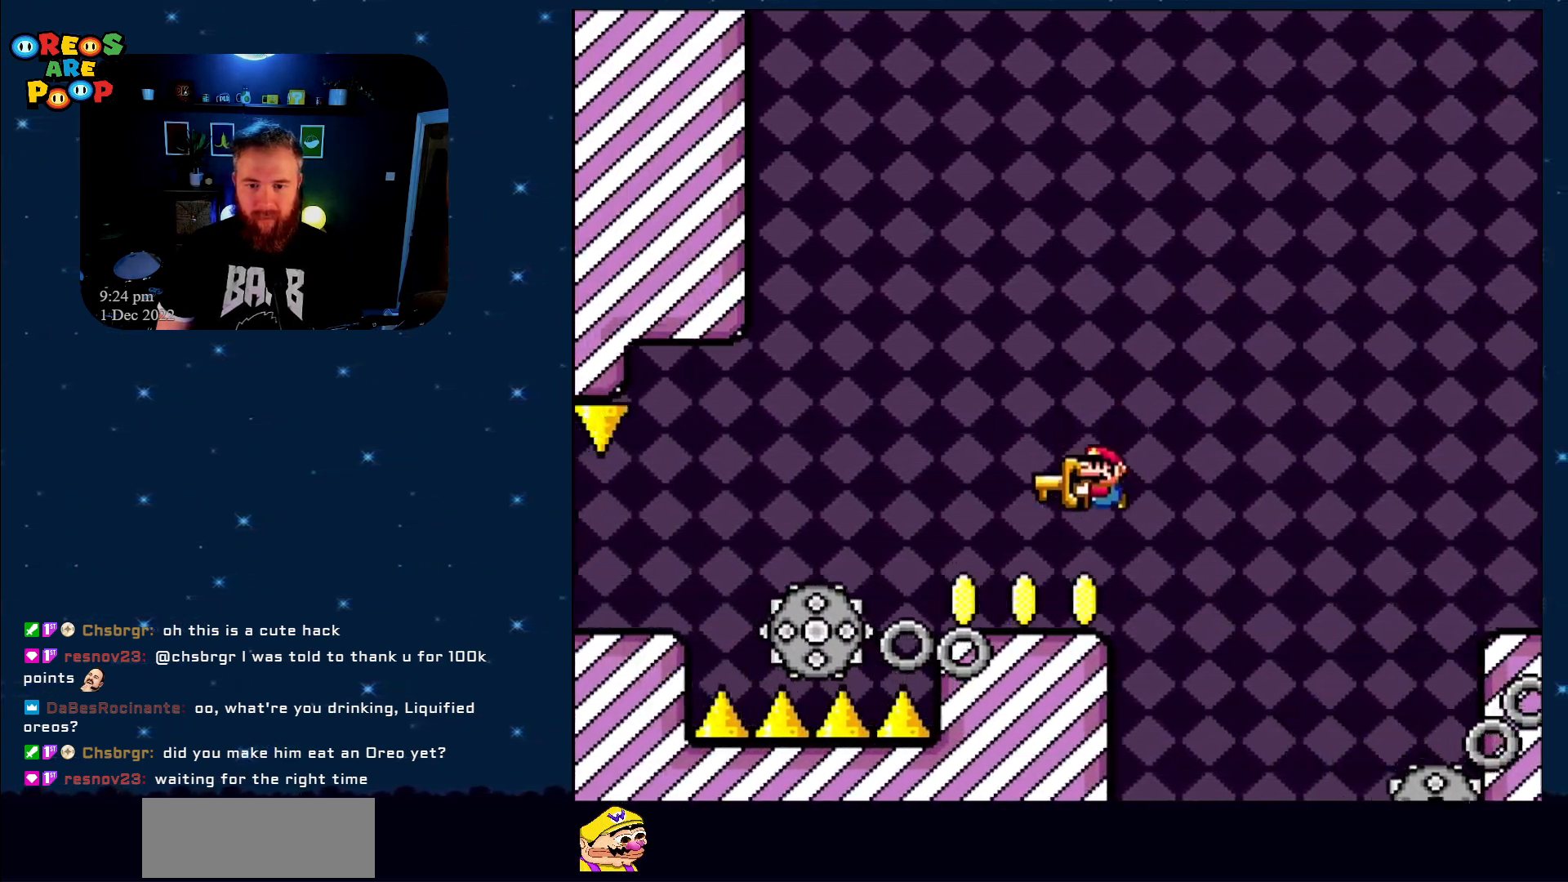
{"buttons": ["X"], "events": [[33, "DPAD_LEFT", "up"], [33, "DPAD_UP", "up"], [150, "A", "down"], [233, "DPAD_LEFT", "down"], [283, "A", "up"], [367, "A", "down"], [450, "DPAD_LEFT", "up"], [500, "A", "up"]]}
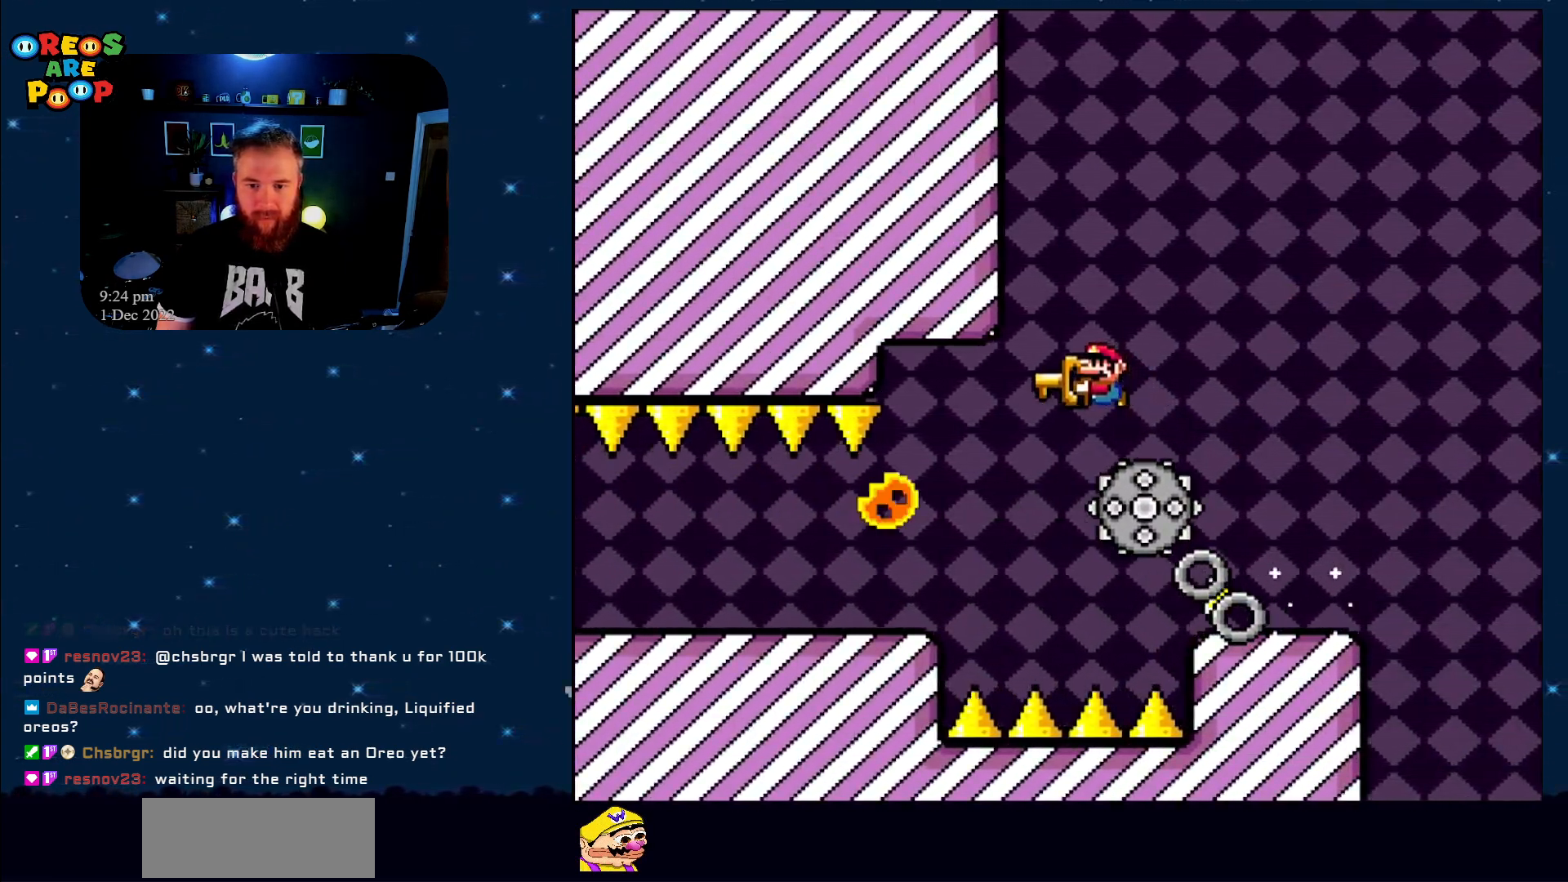
{"buttons": ["X", "DPAD_LEFT"], "events": [[150, "DPAD_LEFT", "down"], [267, "A", "down"], [333, "A", "up"]]}
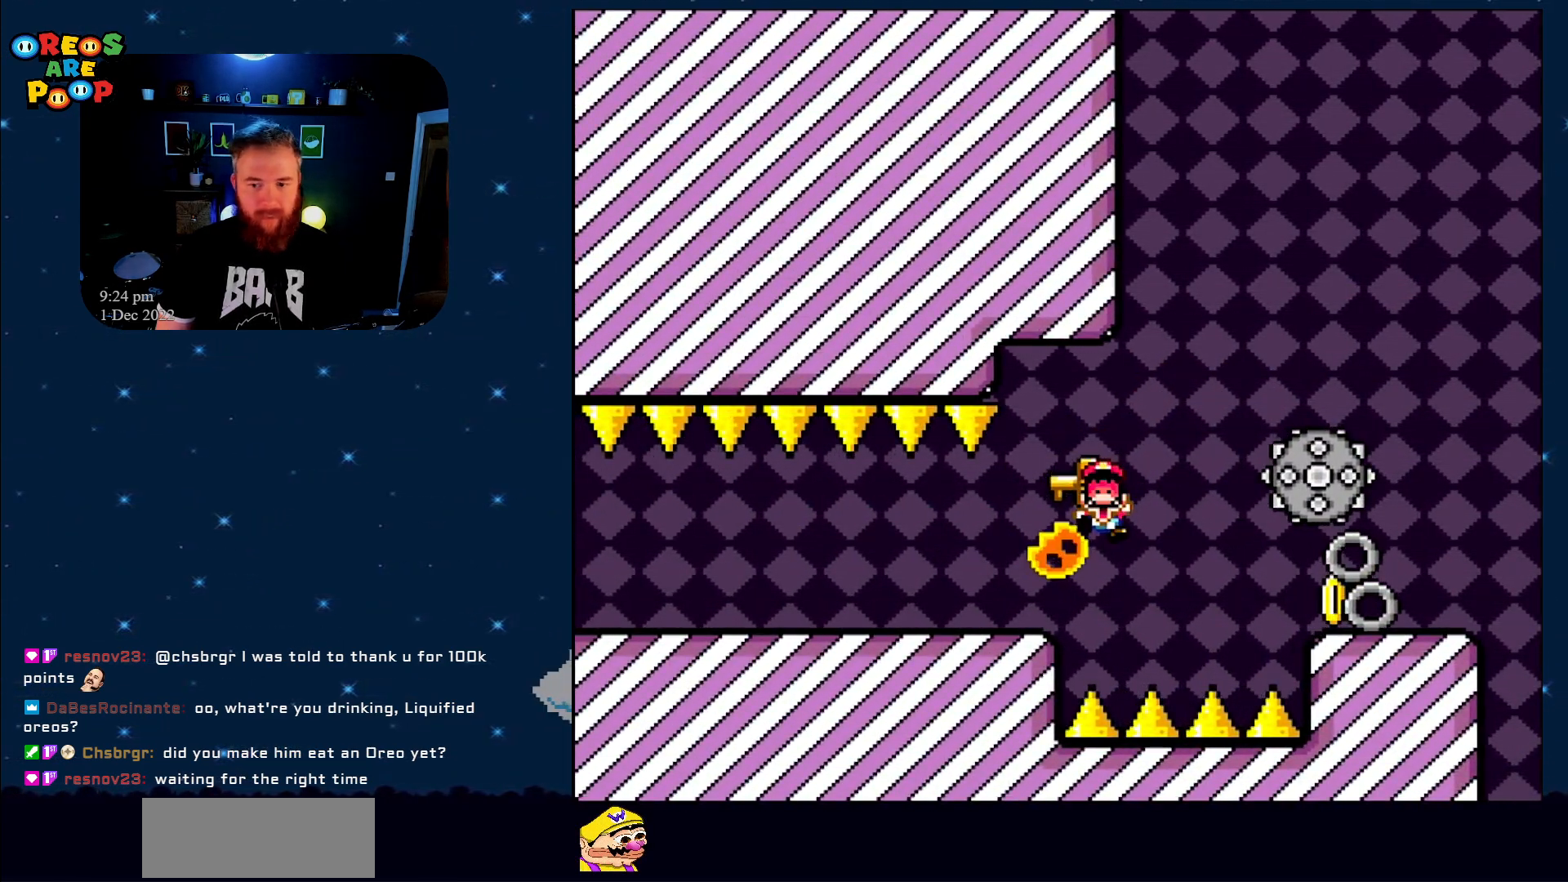
{"buttons": ["X"], "events": [[33, "DPAD_LEFT", "up"]]}
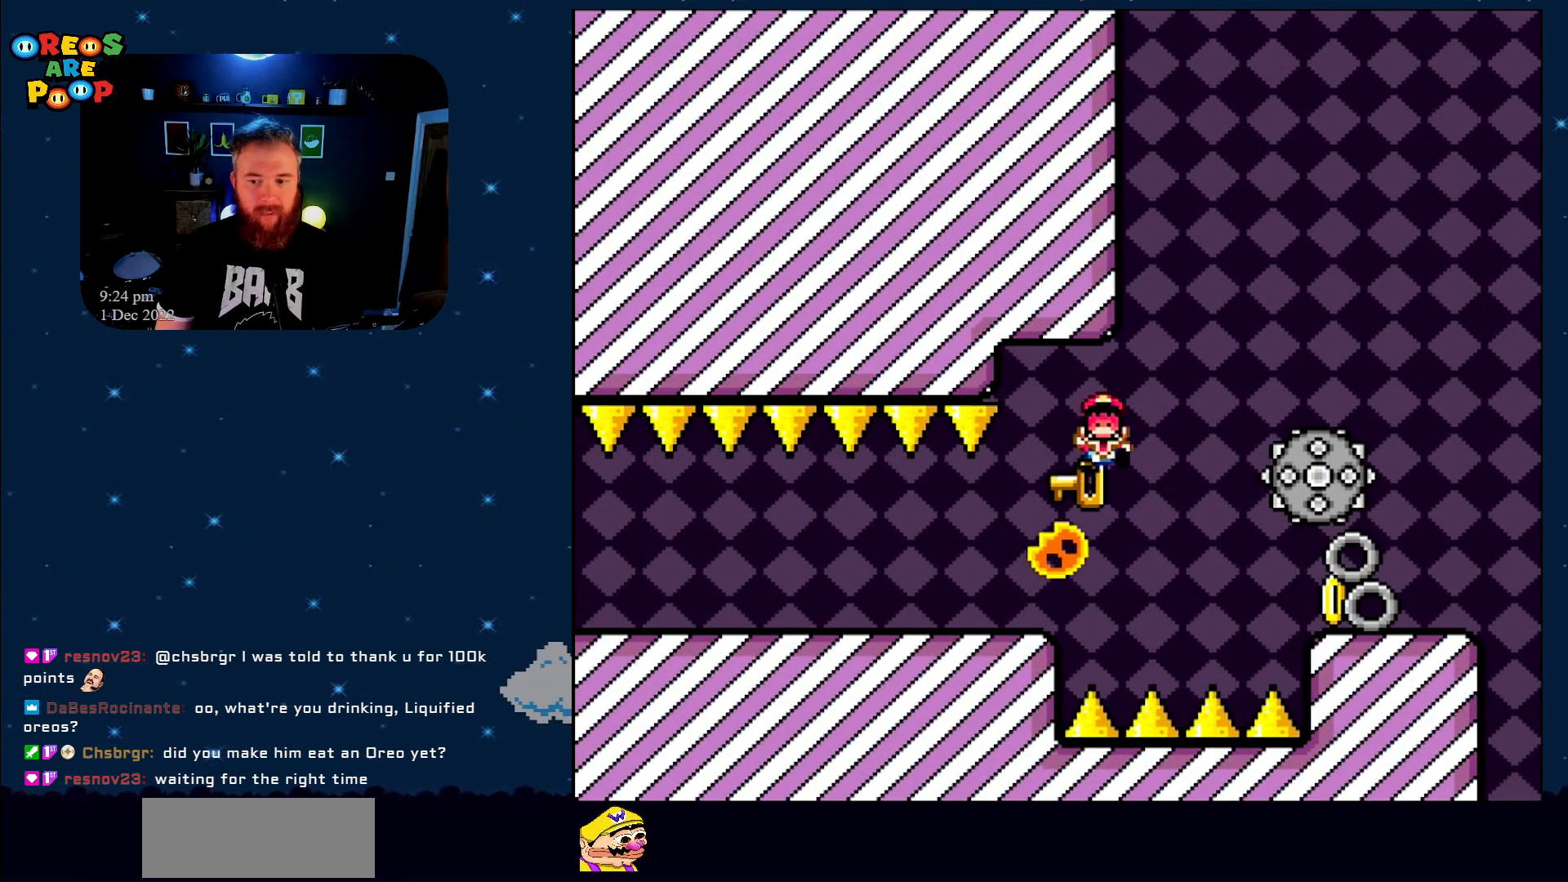
{"buttons": ["X"], "events": []}
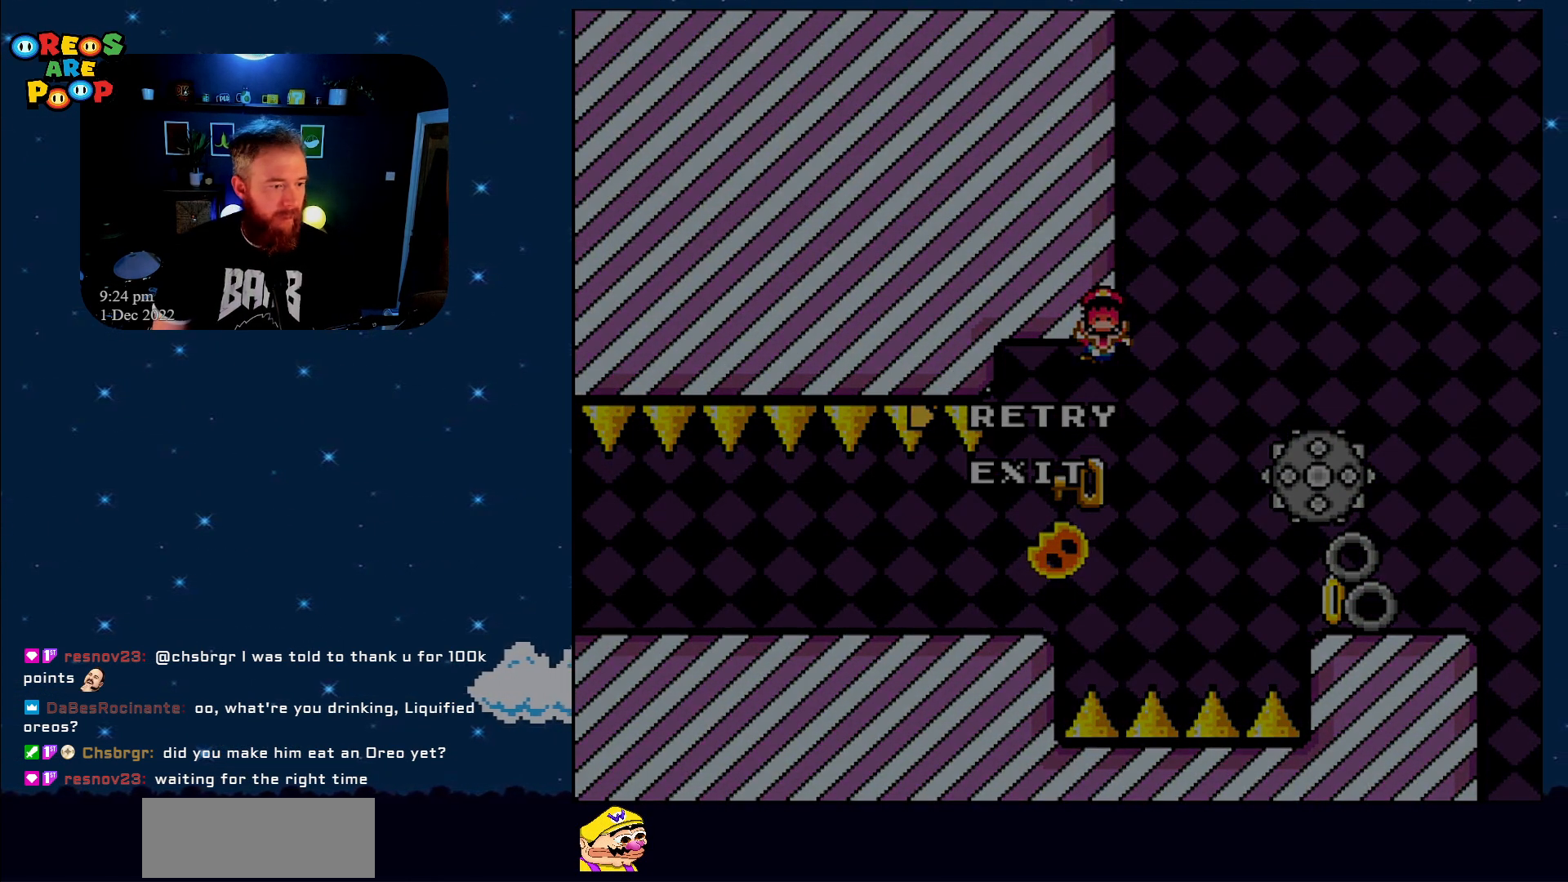
{"buttons": ["X"], "events": []}
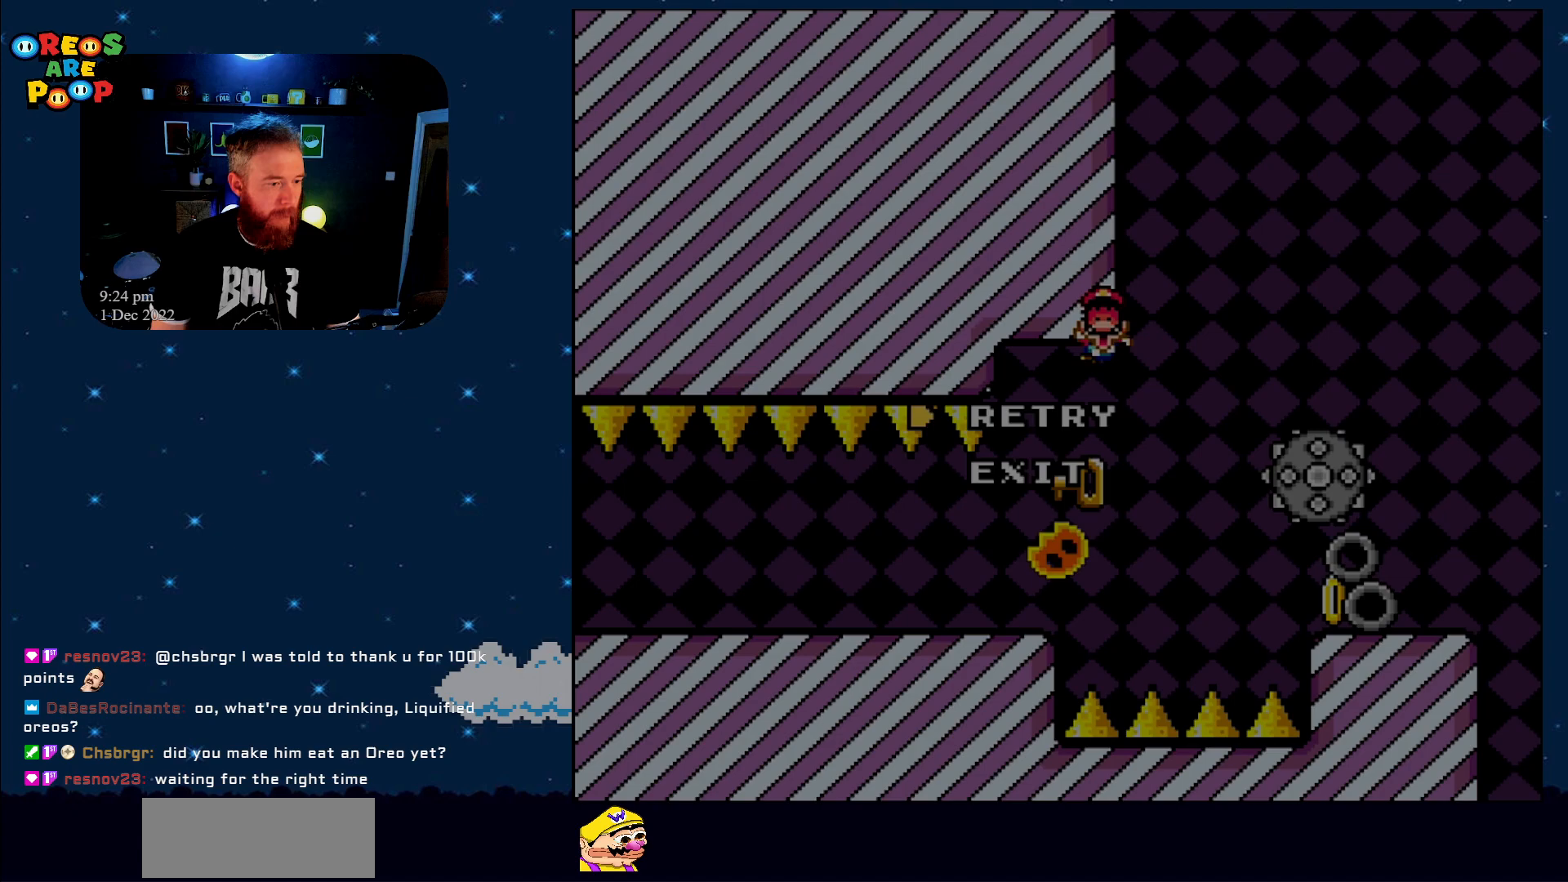
{"buttons": ["X"], "events": []}
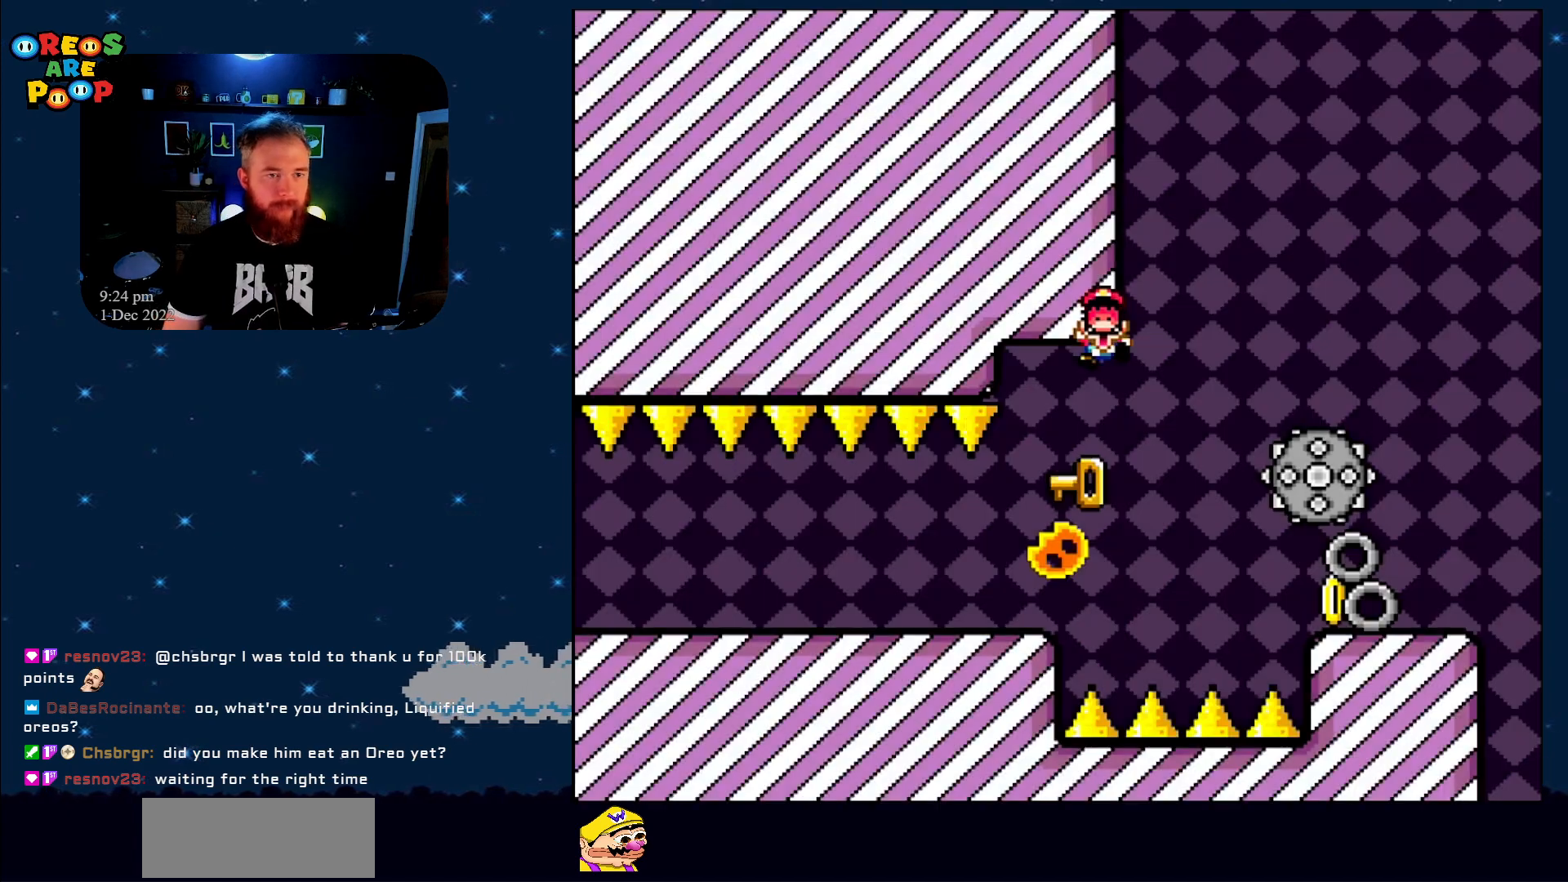
{"buttons": ["X"], "events": [[17, "A", "down"], [200, "A", "up"]]}
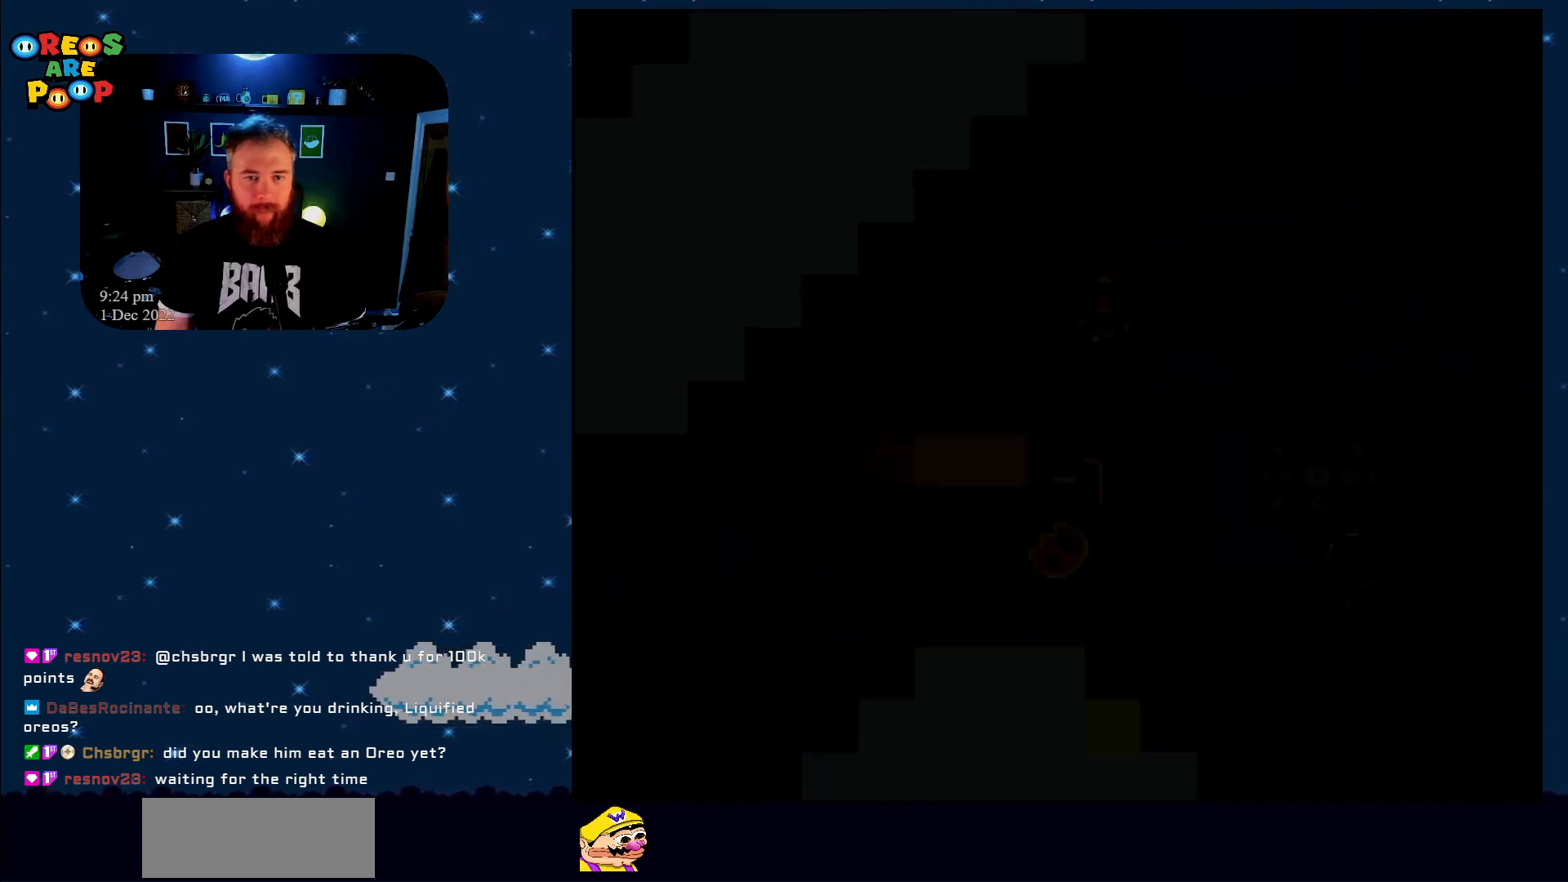
{"buttons": ["X"], "events": []}
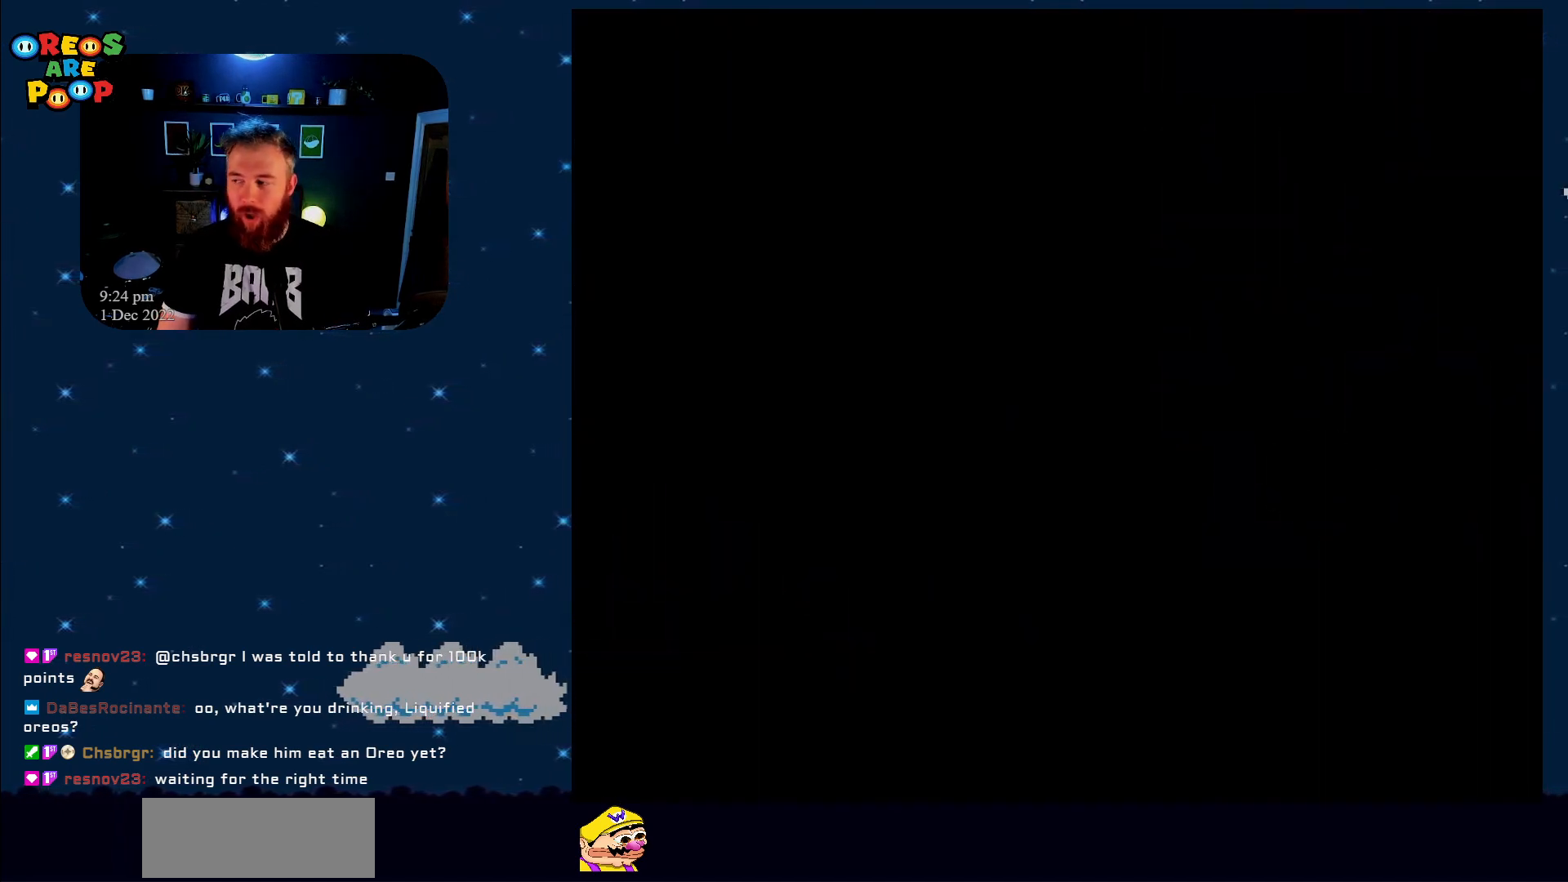
{"buttons": ["X"], "events": []}
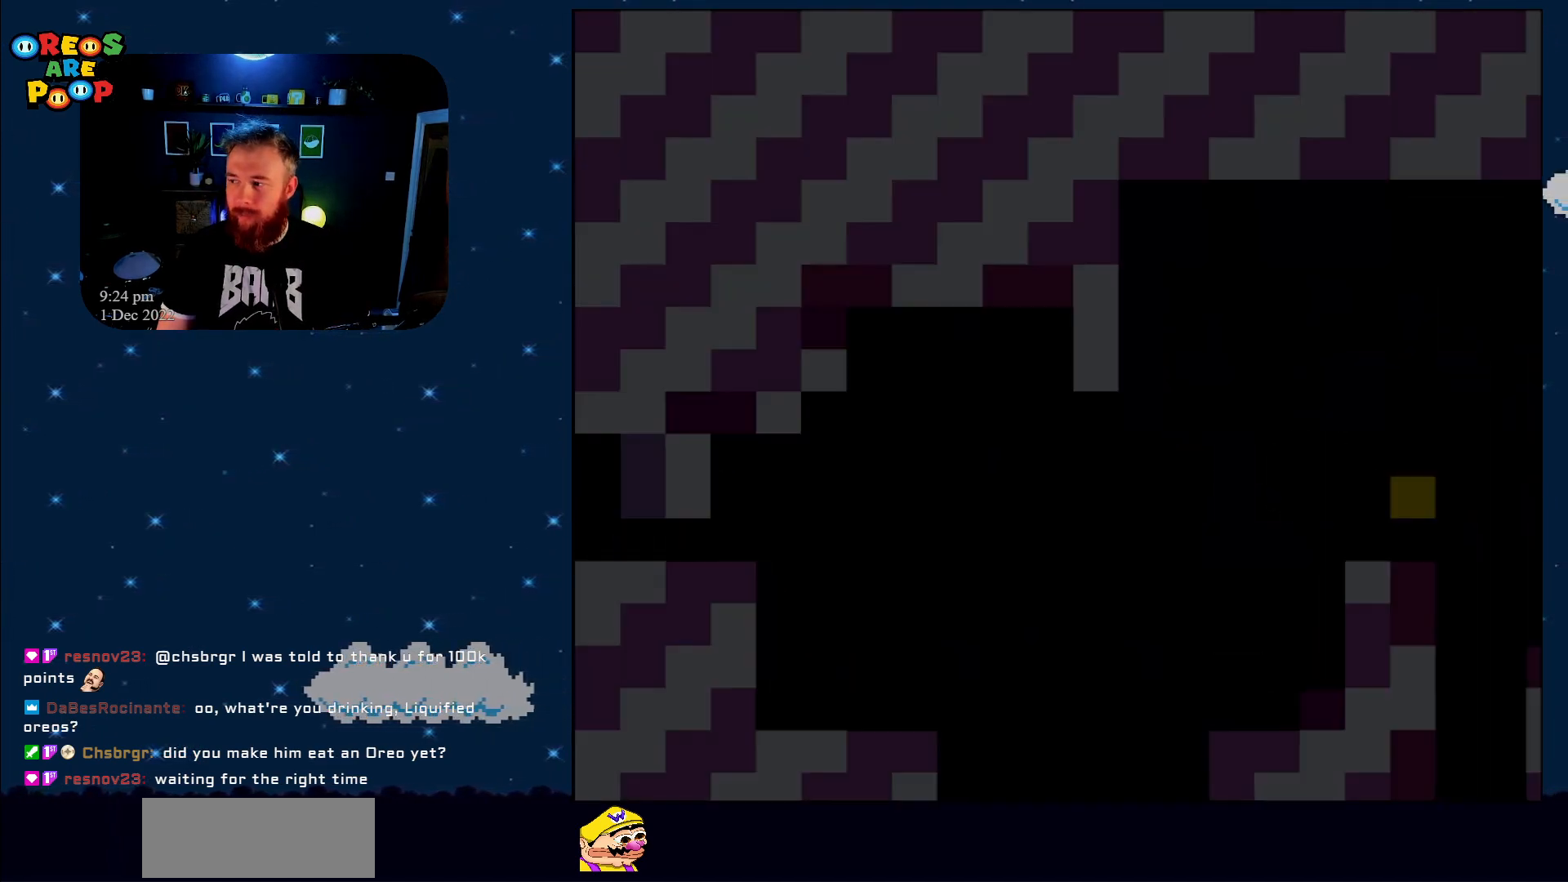
{"buttons": ["X", "DPAD_RIGHT"], "events": [[433, "DPAD_RIGHT", "down"]]}
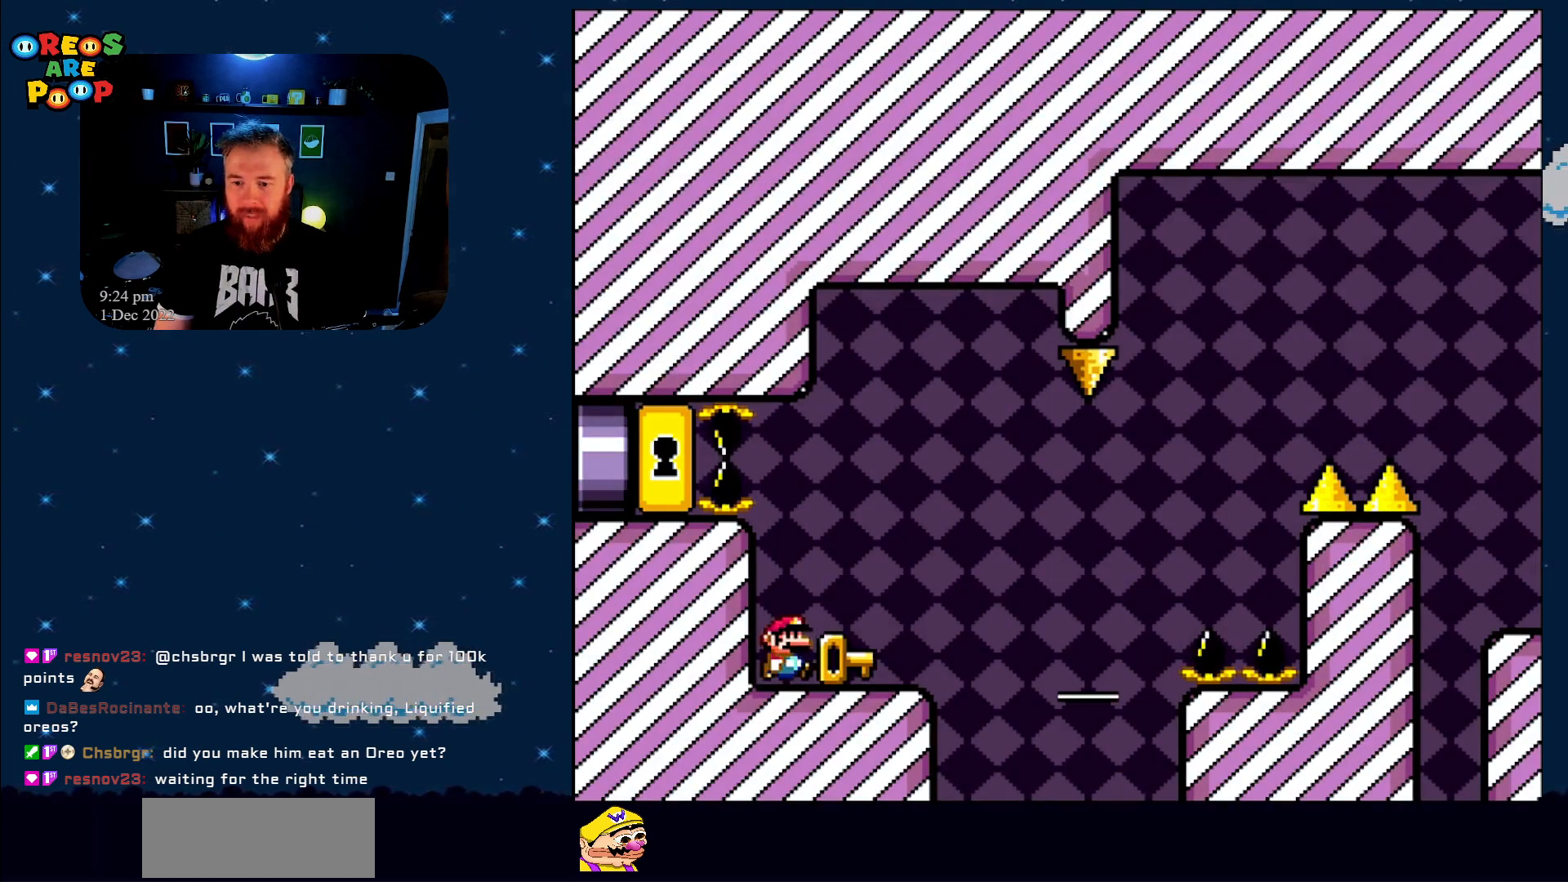
{"buttons": ["X", "DPAD_LEFT"], "events": [[333, "DPAD_RIGHT", "up"], [383, "DPAD_LEFT", "down"]]}
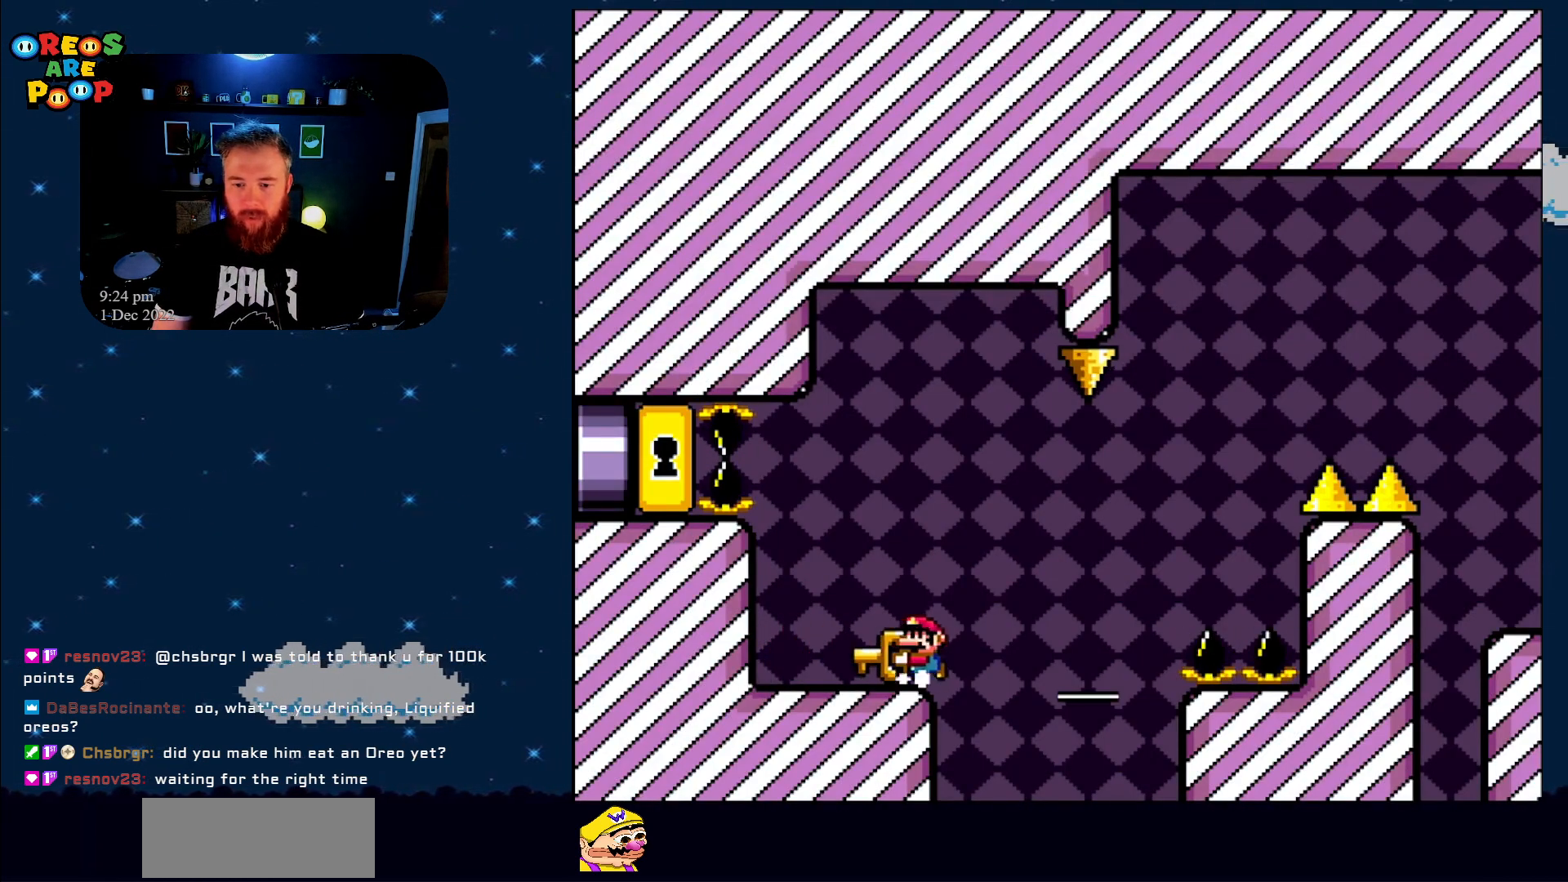
{"buttons": ["X", "DPAD_UP"], "events": [[50, "DPAD_LEFT", "up"], [100, "DPAD_RIGHT", "down"], [150, "DPAD_RIGHT", "up"], [500, "DPAD_UP", "down"]]}
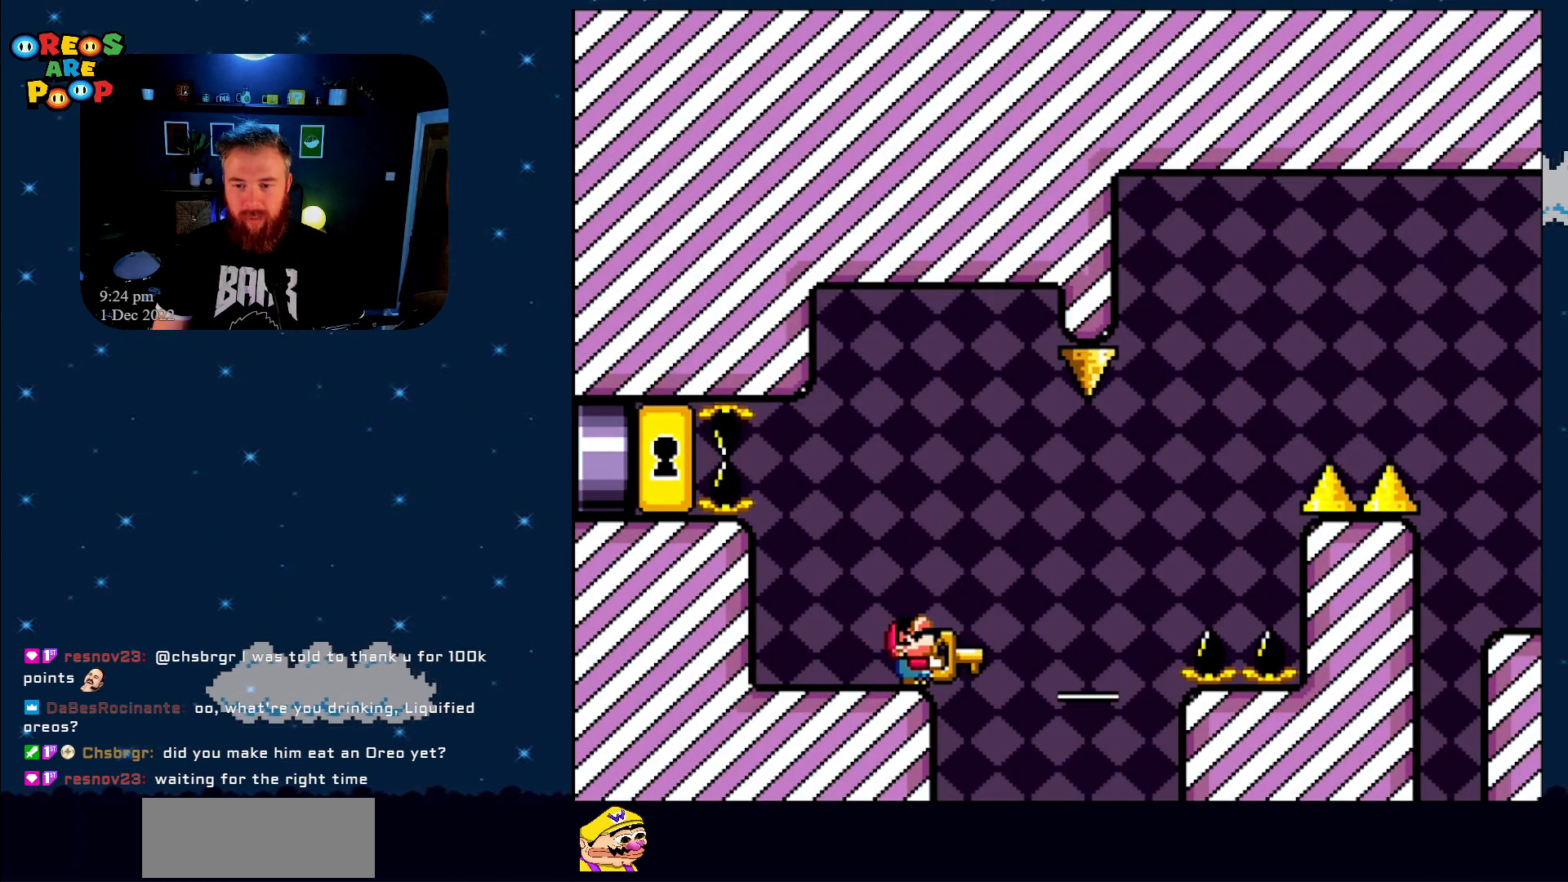
{"buttons": ["DPAD_UP"], "events": [[400, "X", "up"]]}
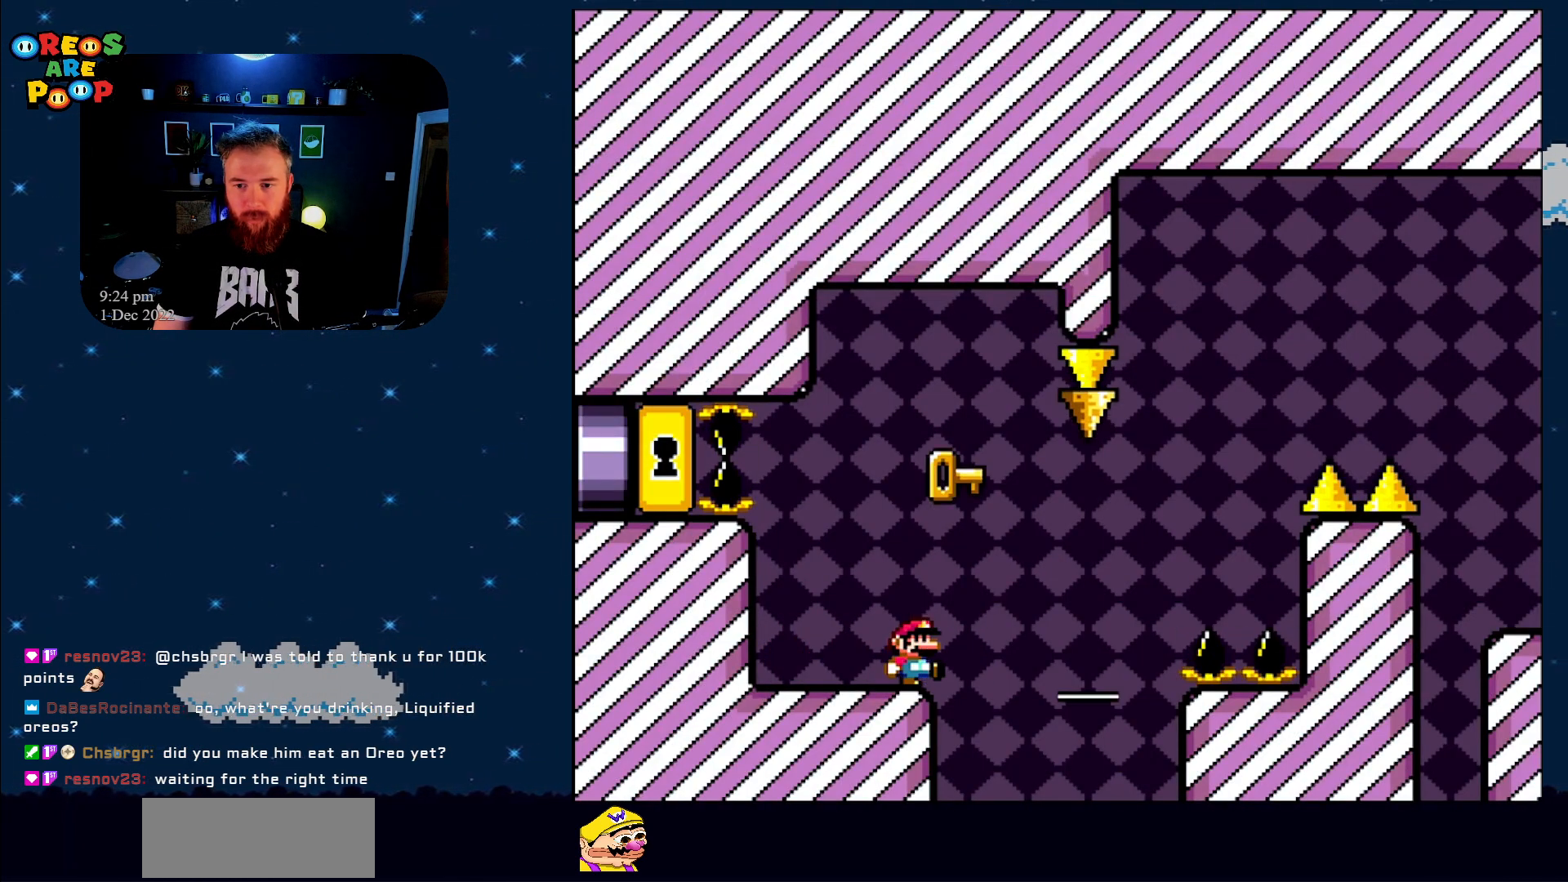
{"buttons": ["A", "X", "DPAD_RIGHT"], "events": [[50, "DPAD_UP", "up"], [50, "X", "down"], [333, "DPAD_RIGHT", "down"], [367, "A", "down"]]}
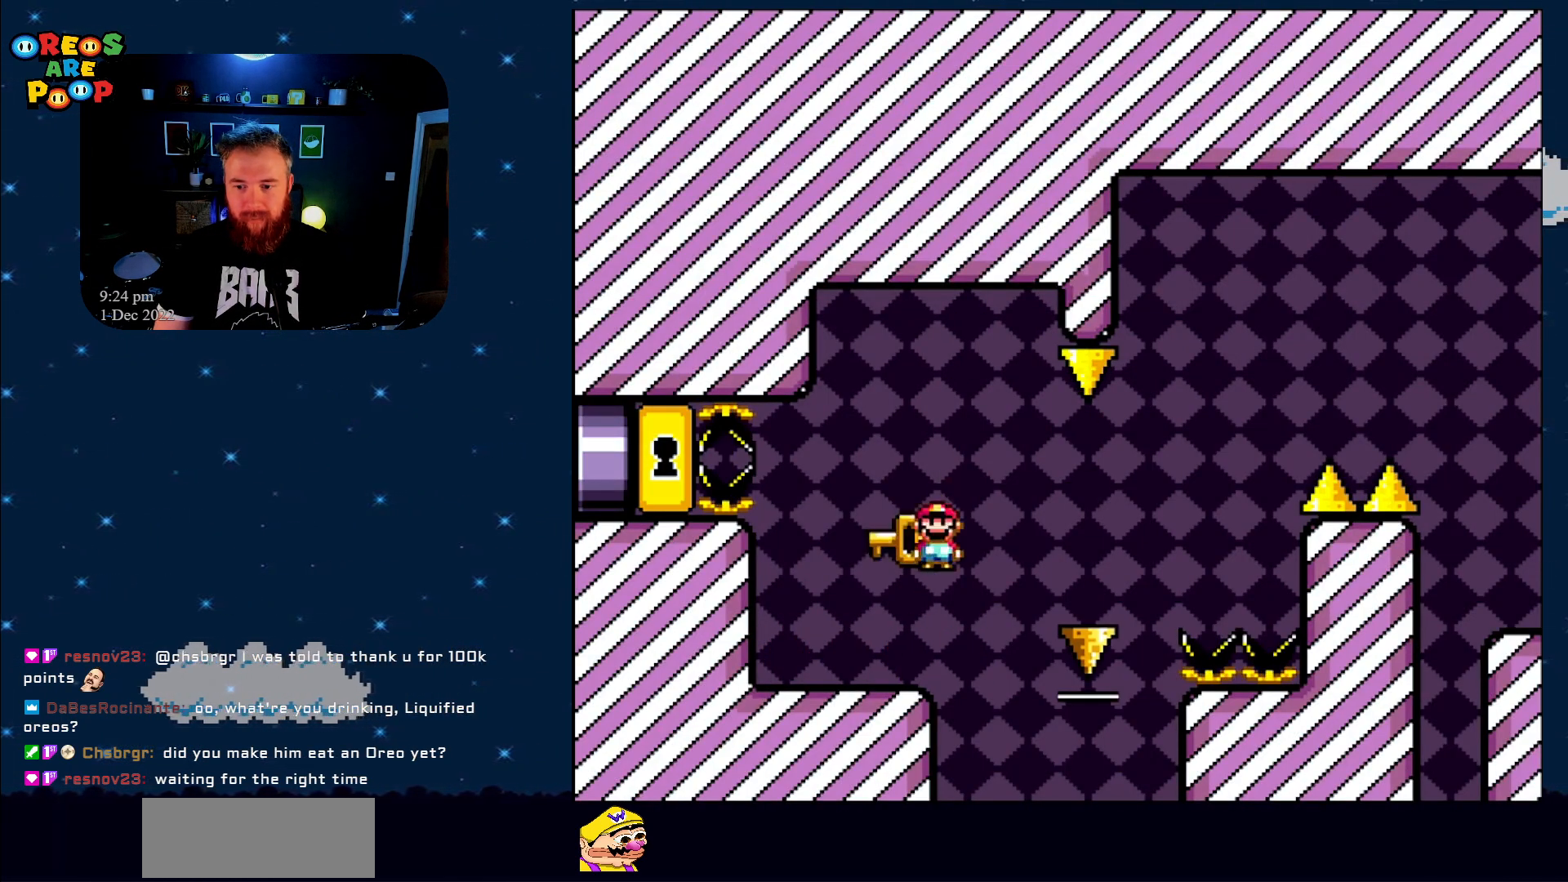
{"buttons": ["A", "X", "DPAD_RIGHT"], "events": [[83, "A", "up"], [317, "DPAD_RIGHT", "up"], [350, "A", "down"], [467, "DPAD_RIGHT", "down"]]}
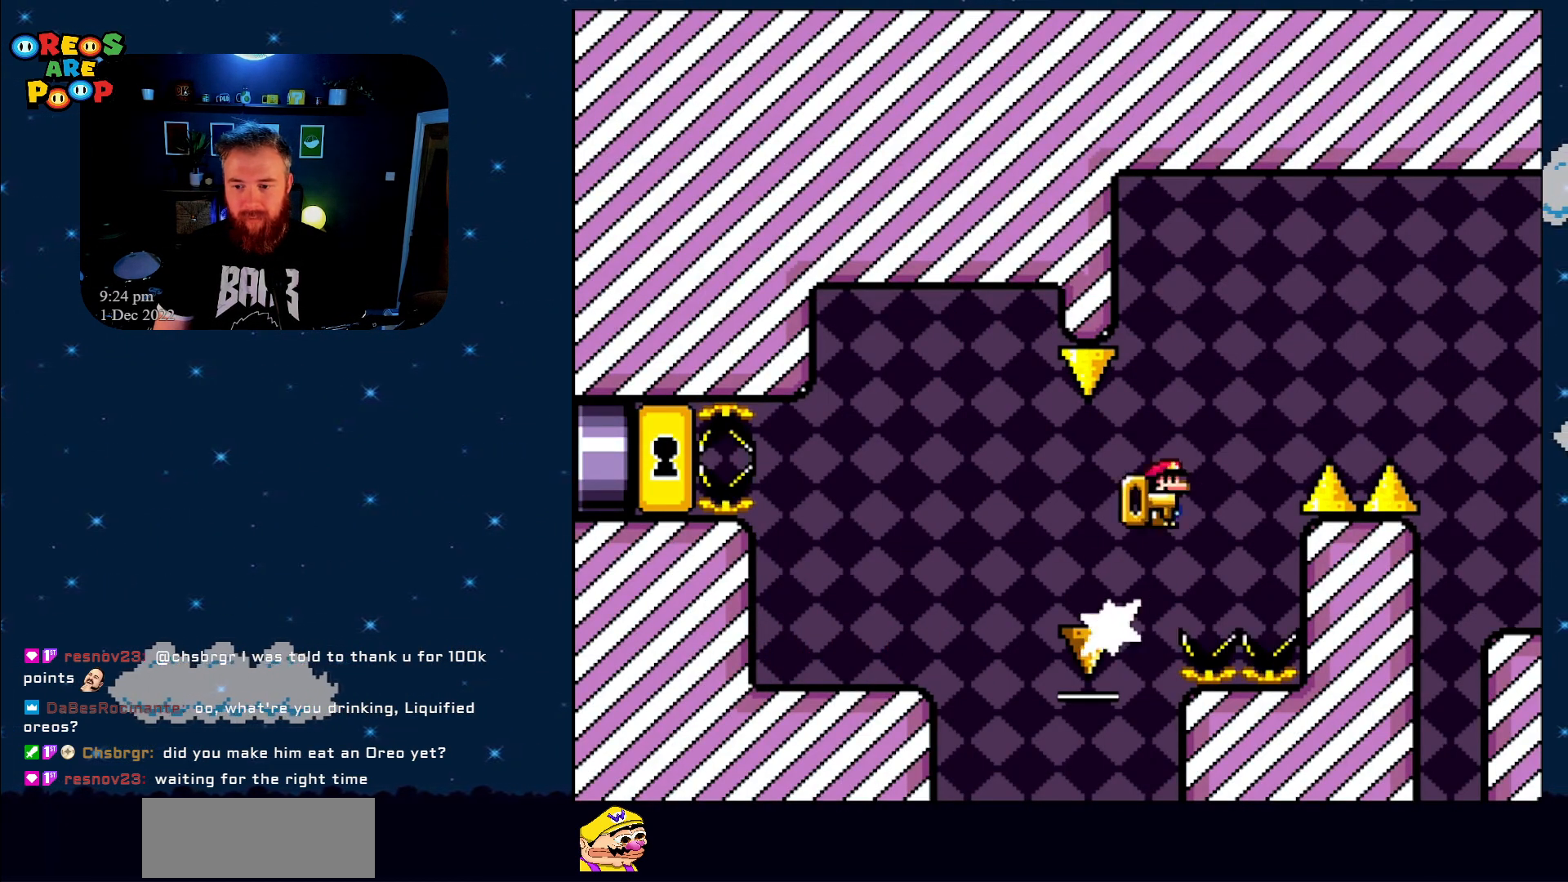
{"buttons": ["A", "X", "DPAD_RIGHT"], "events": []}
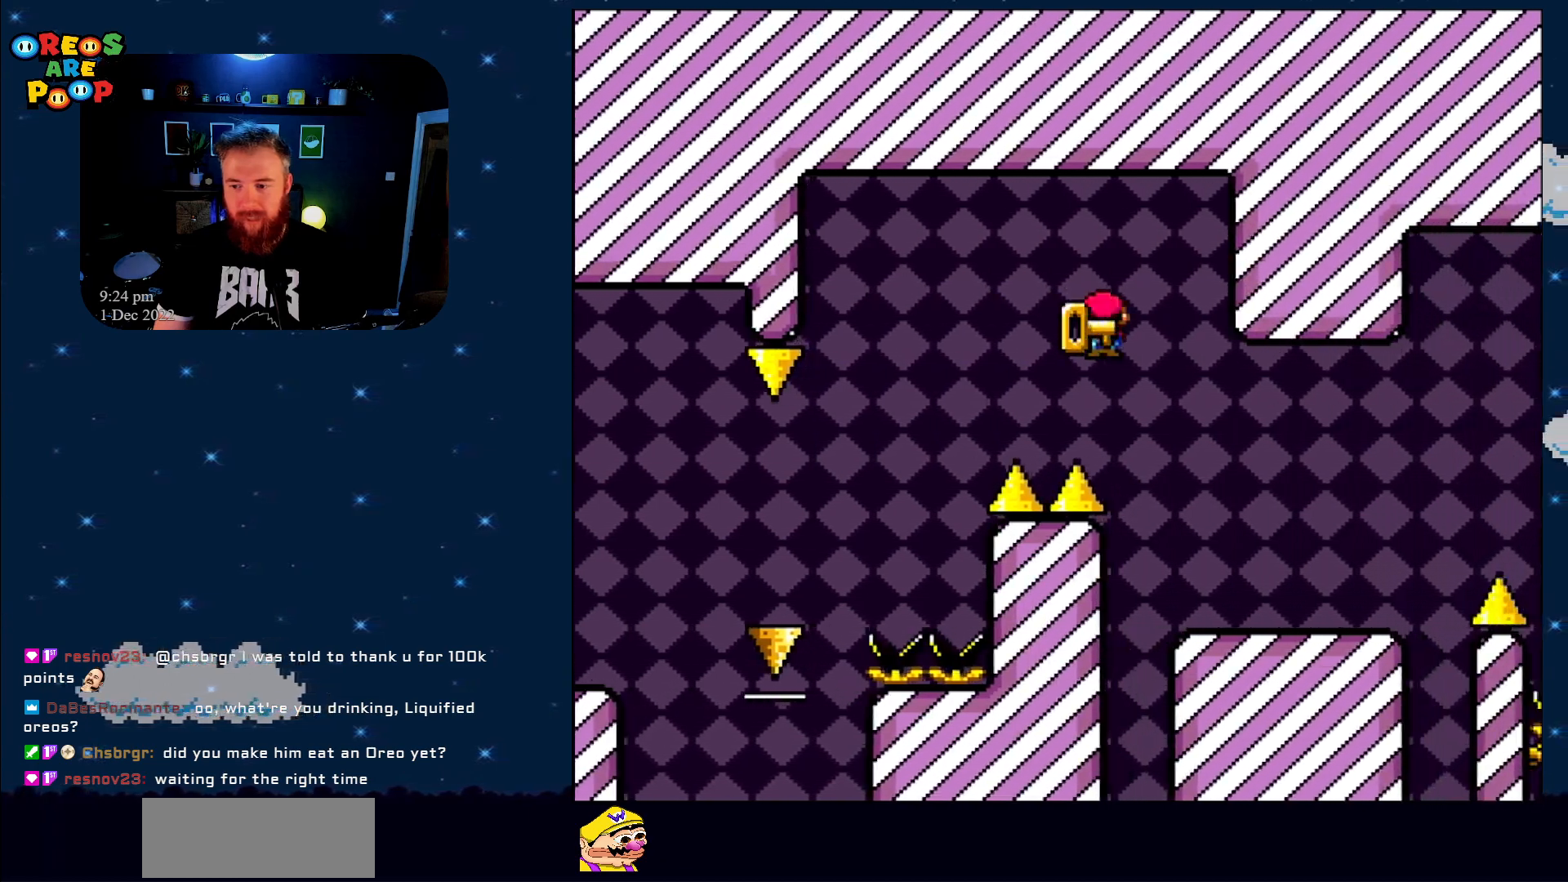
{"buttons": ["Y", "DPAD_LEFT"], "events": [[50, "A", "up"], [300, "DPAD_RIGHT", "up"], [400, "X", "up"], [400, "Y", "down"], [433, "DPAD_LEFT", "down"]]}
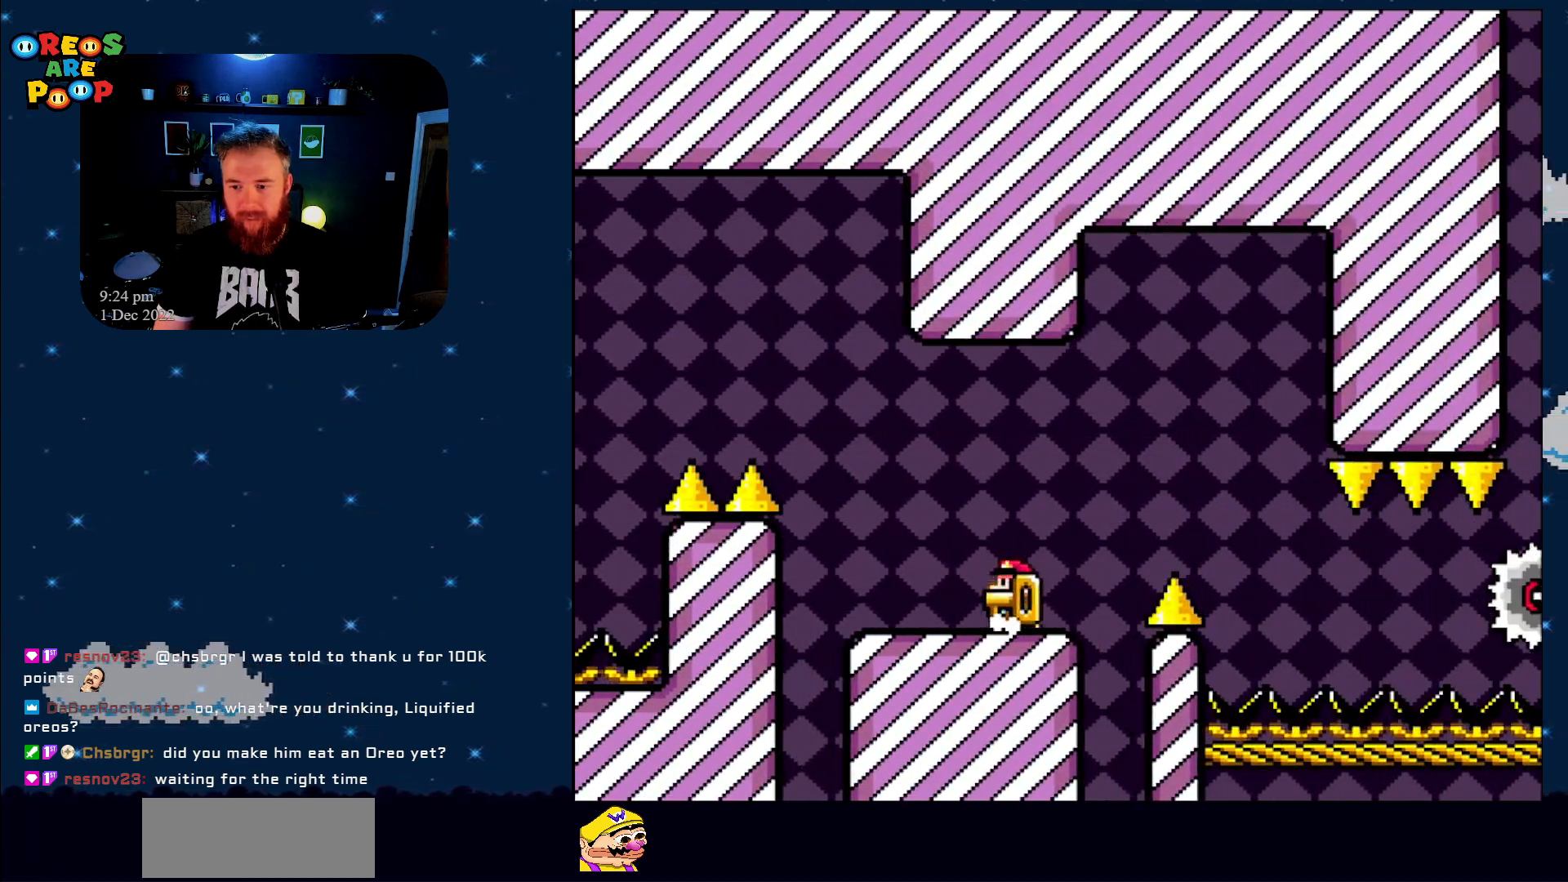
{"buttons": [], "events": [[50, "DPAD_LEFT", "up"], [183, "DPAD_RIGHT", "down"], [233, "DPAD_RIGHT", "up"], [367, "DPAD_UP", "down"], [417, "Y", "up"], [500, "DPAD_UP", "up"]]}
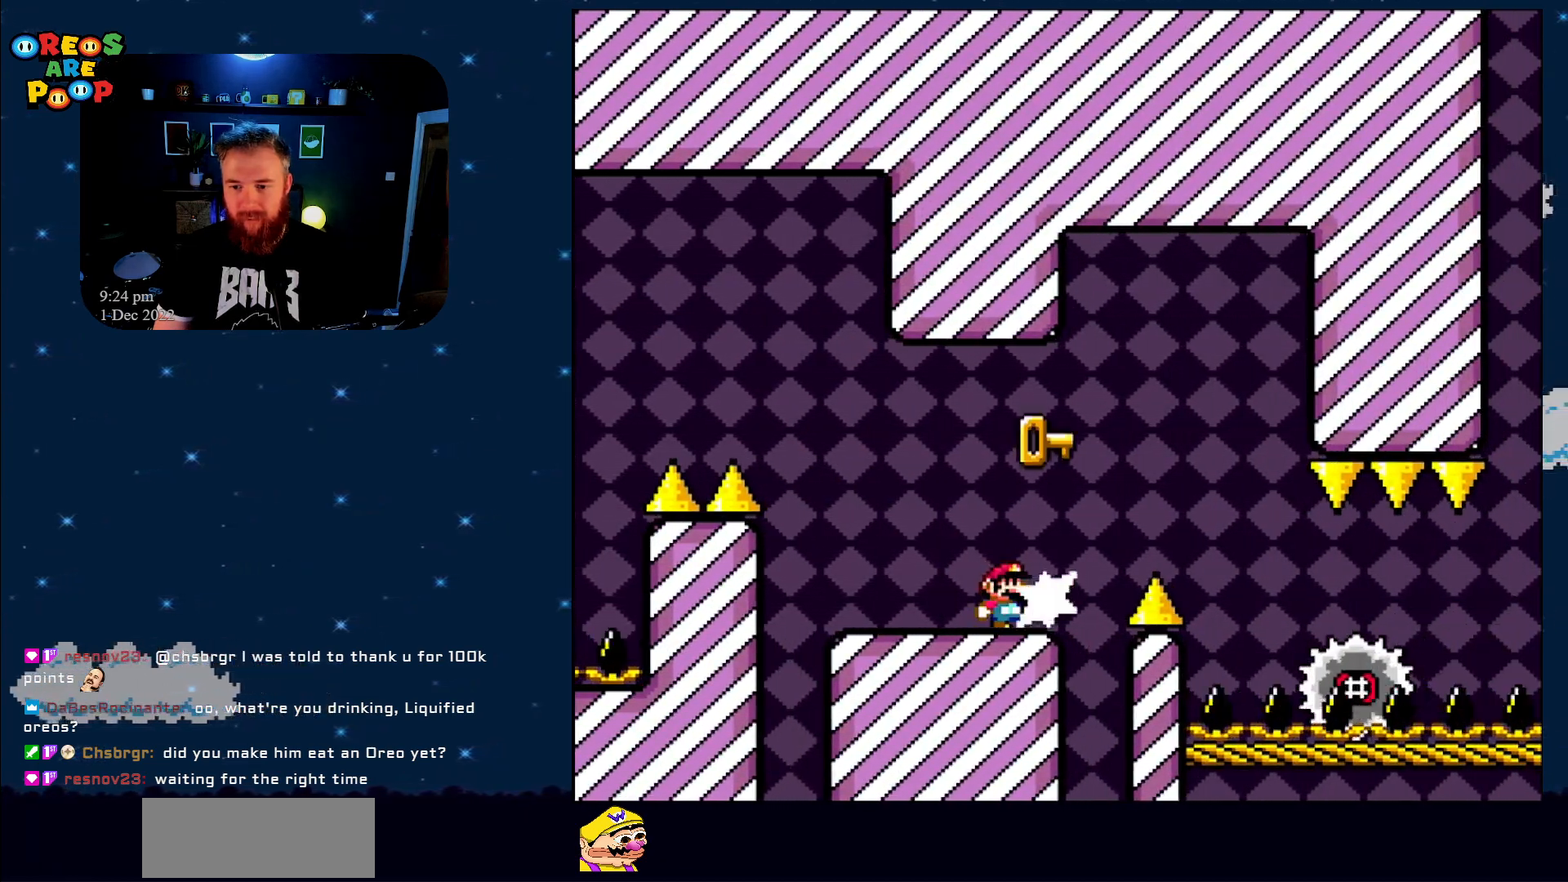
{"buttons": ["X", "DPAD_RIGHT"], "events": [[100, "DPAD_RIGHT", "down"], [100, "X", "down"], [183, "A", "down"], [467, "A", "up"]]}
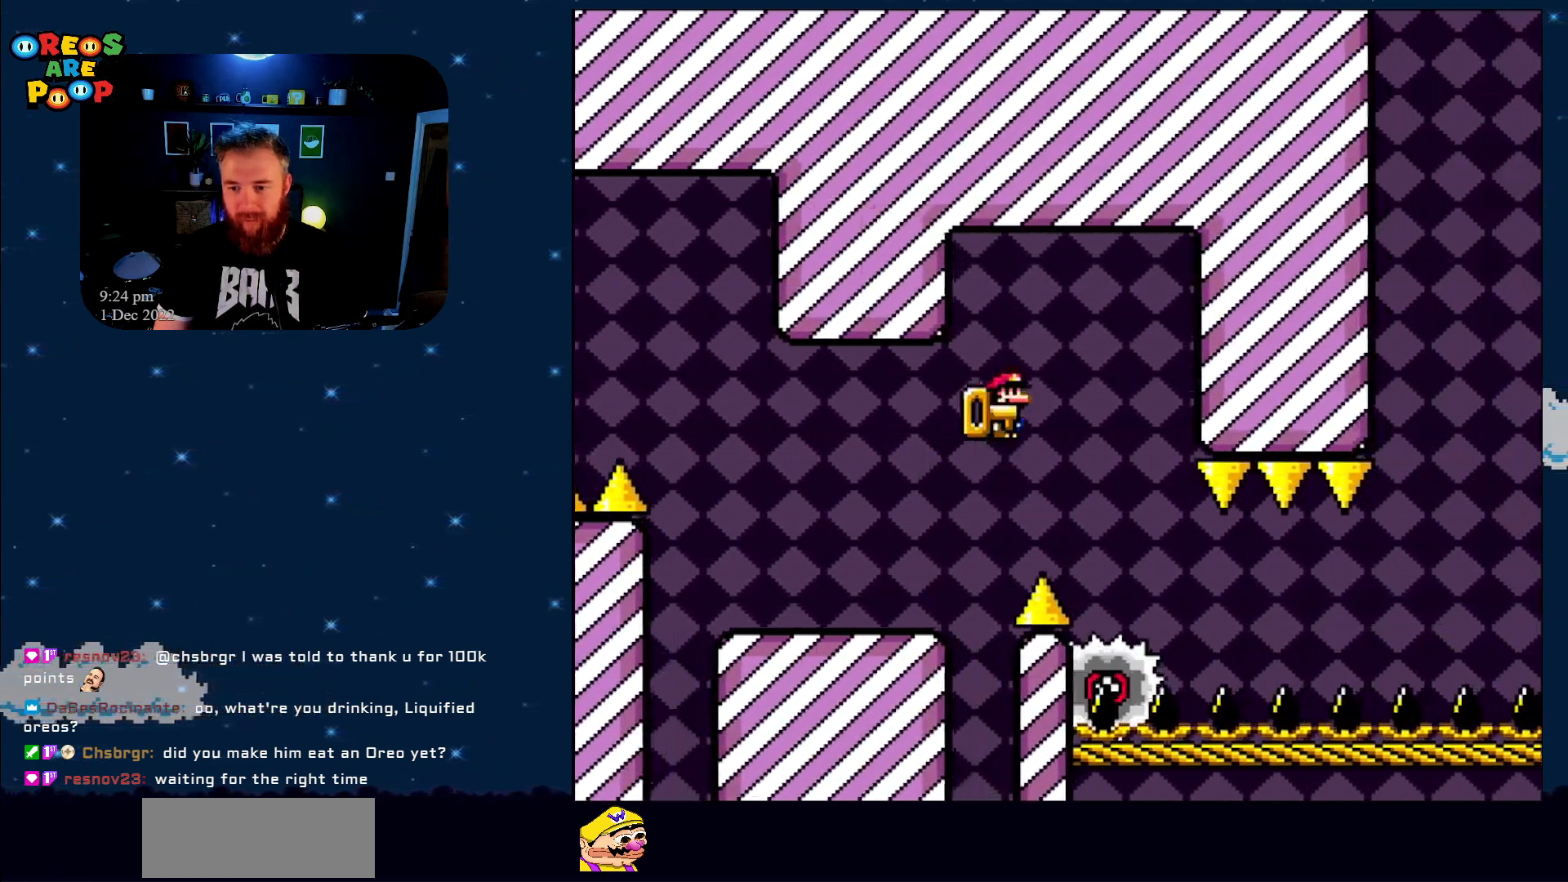
{"buttons": ["X", "DPAD_RIGHT"], "events": []}
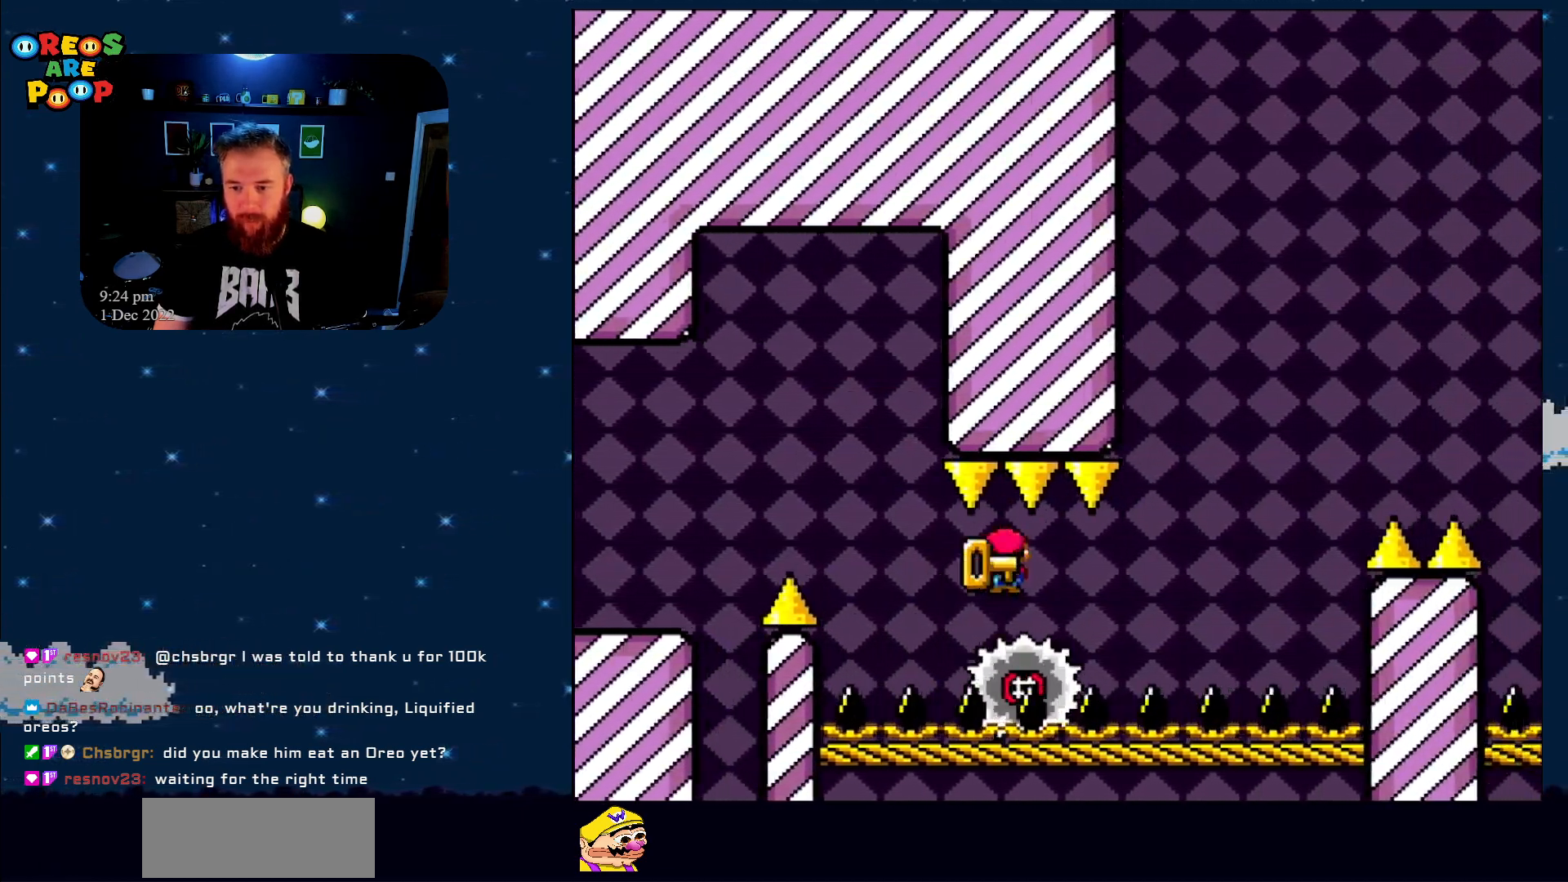
{"buttons": ["X", "DPAD_RIGHT"], "events": [[50, "DPAD_RIGHT", "up"], [300, "DPAD_LEFT", "down"], [367, "DPAD_UP", "down"], [400, "DPAD_LEFT", "up"], [400, "DPAD_UP", "up"], [433, "DPAD_RIGHT", "down"]]}
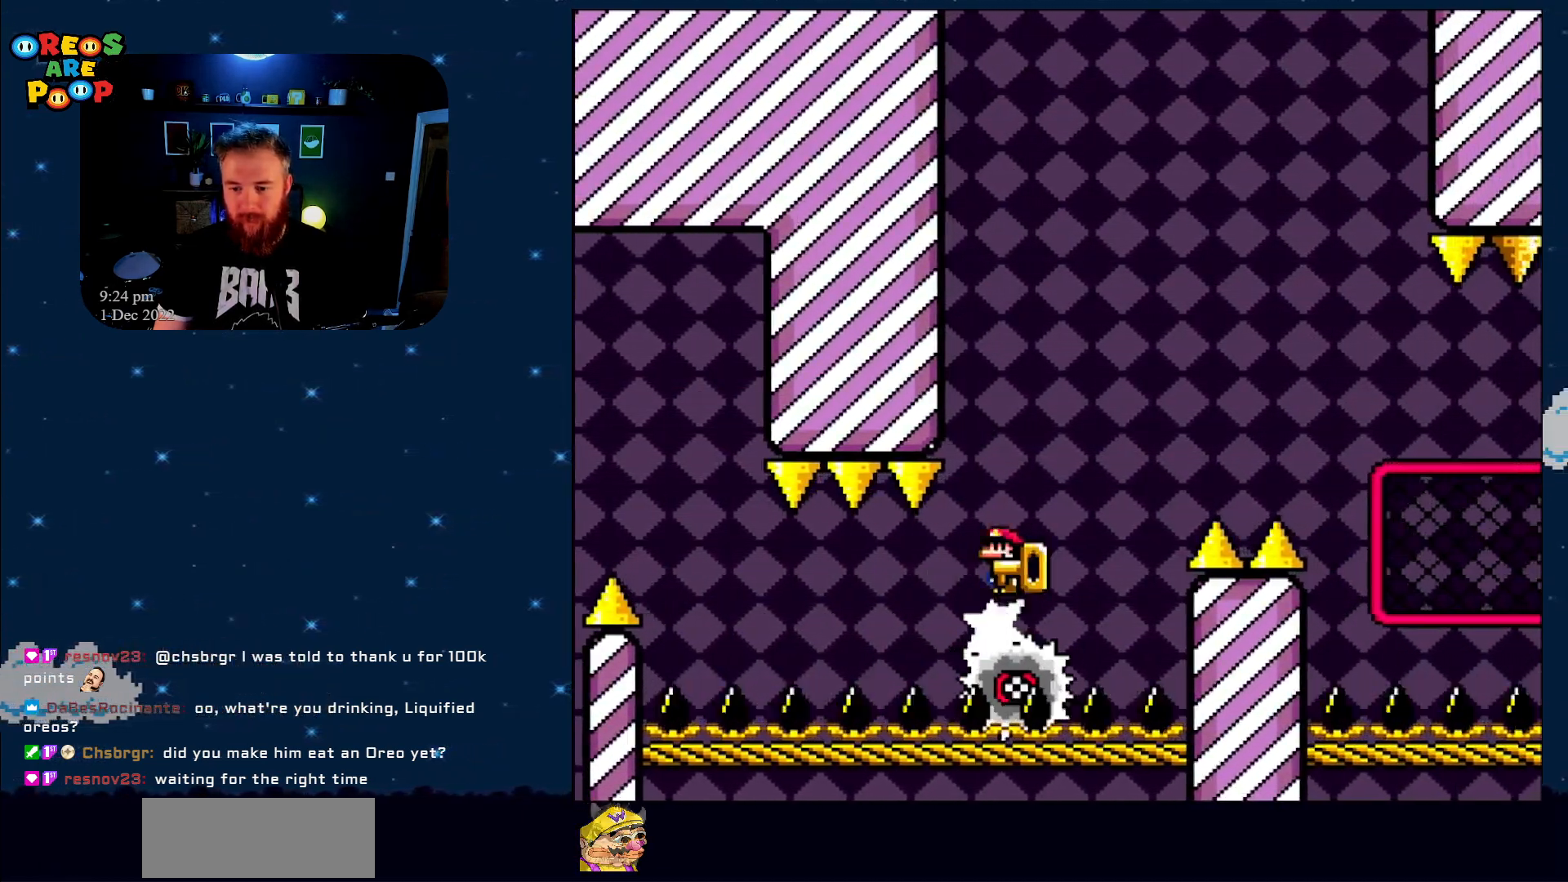
{"buttons": ["A", "X", "DPAD_RIGHT"], "events": [[117, "DPAD_RIGHT", "up"], [150, "A", "down"], [150, "DPAD_RIGHT", "down"], [233, "DPAD_RIGHT", "up"], [300, "DPAD_RIGHT", "down"]]}
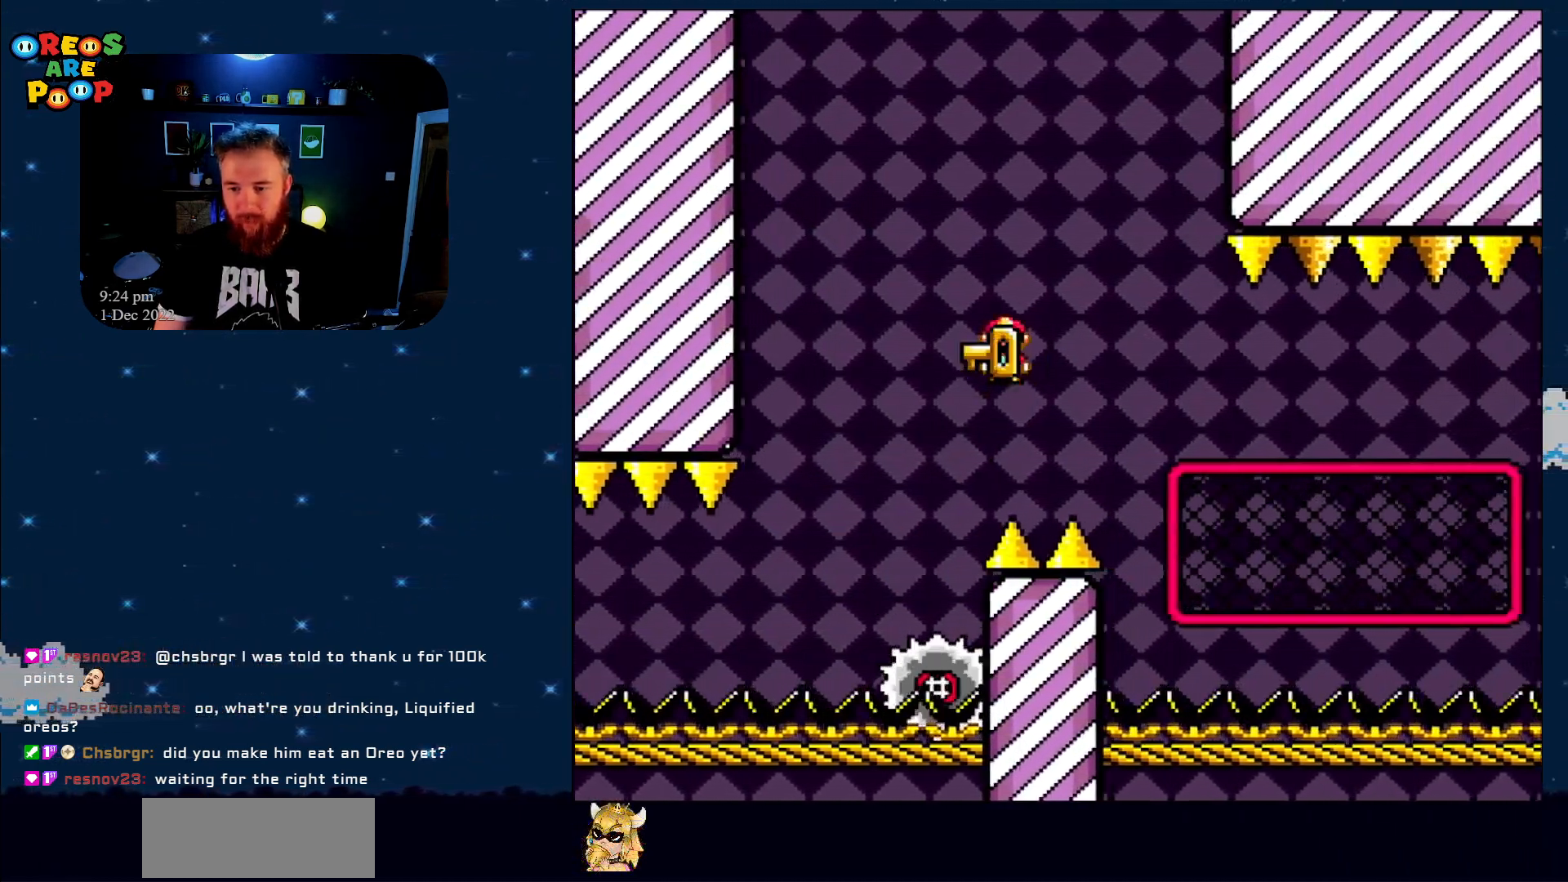
{"buttons": ["X", "DPAD_UP", "DPAD_RIGHT"], "events": [[317, "A", "up"], [367, "DPAD_UP", "down"]]}